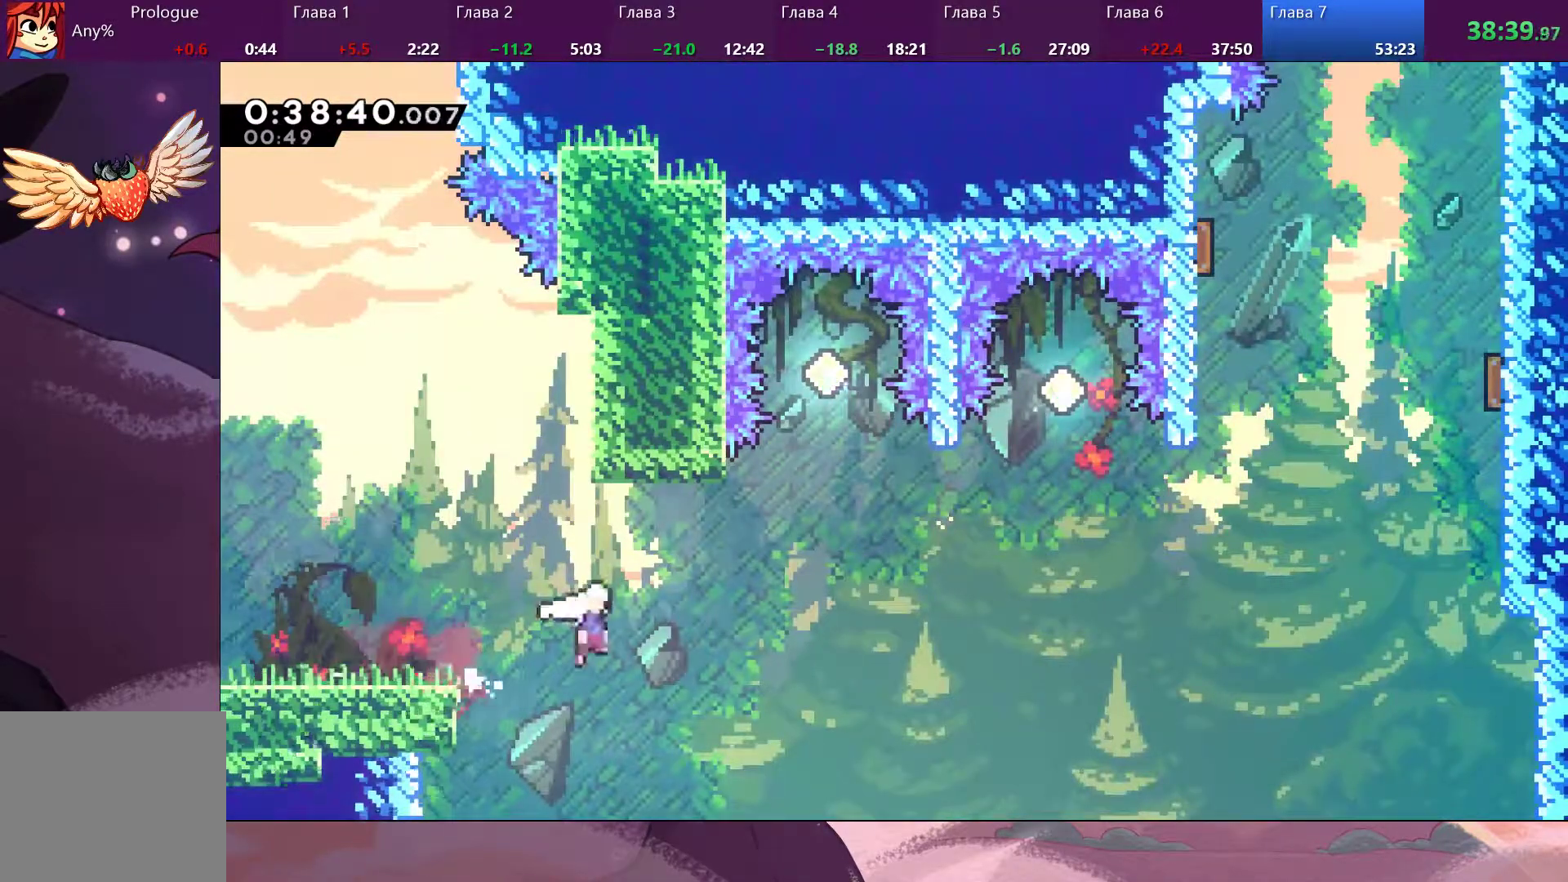
Gameplay with a controller (PlayStation layout); each line is a JSON object with the inputs held at the frame after it. "events" lists button and stick changes between this image and that frame as [ms after this image, input, new state], when the widget could be followed in between.
{"buttons": ["SQUARE"], "left_stick": "up-right", "right_stick": "center", "events": [[367, "left_stick", "up-right"], [400, "CROSS", "up"], [467, "SQUARE", "down"]]}
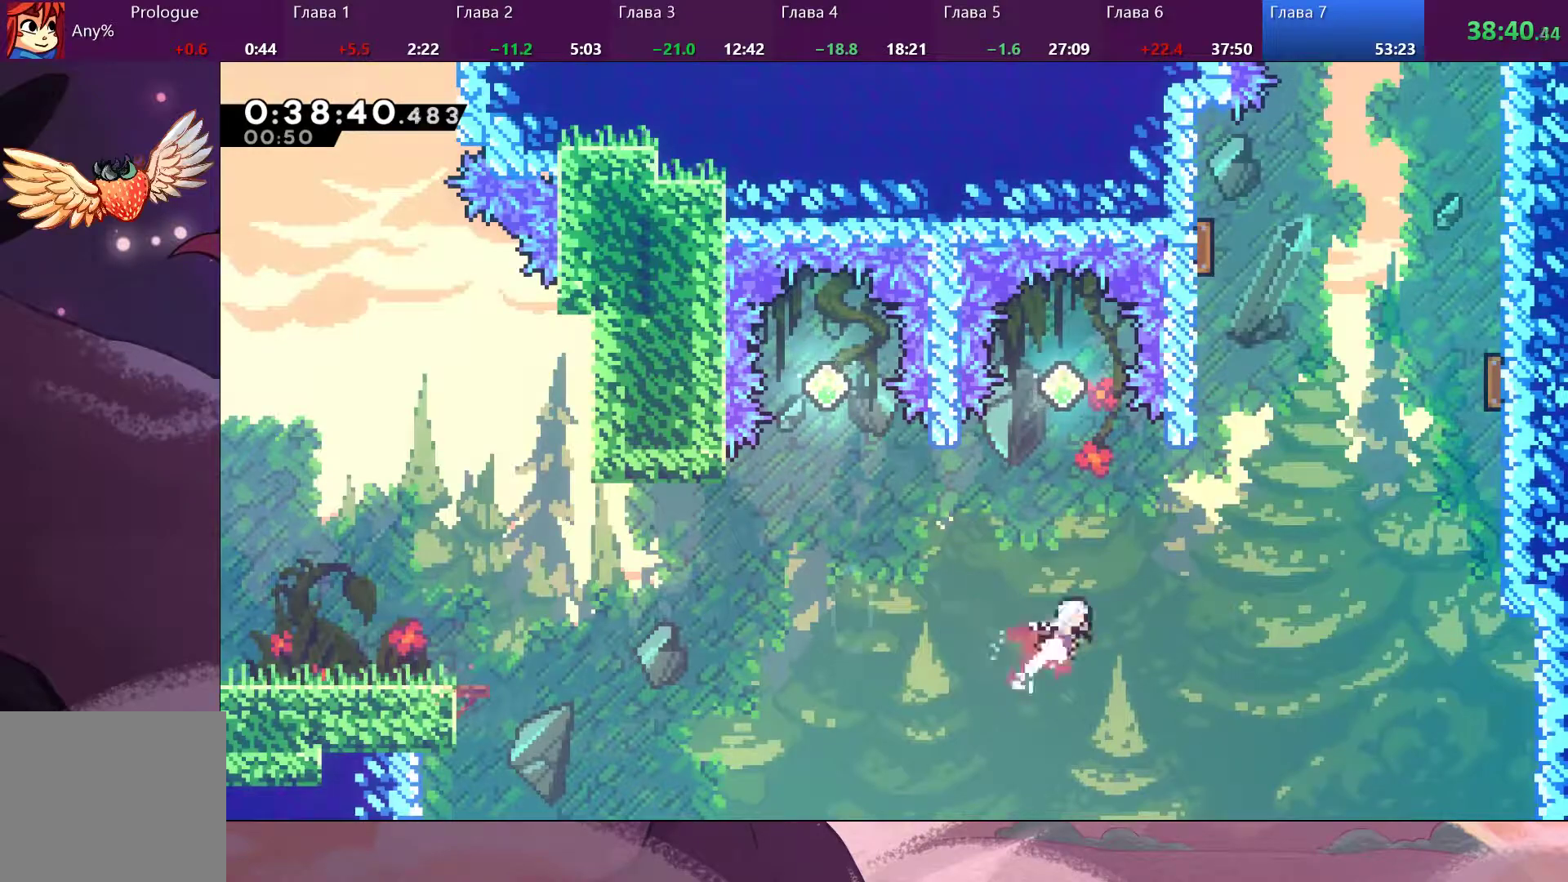
{"buttons": ["SQUARE"], "left_stick": "up-right", "right_stick": "center", "events": [[167, "SQUARE", "up"], [400, "SQUARE", "down"]]}
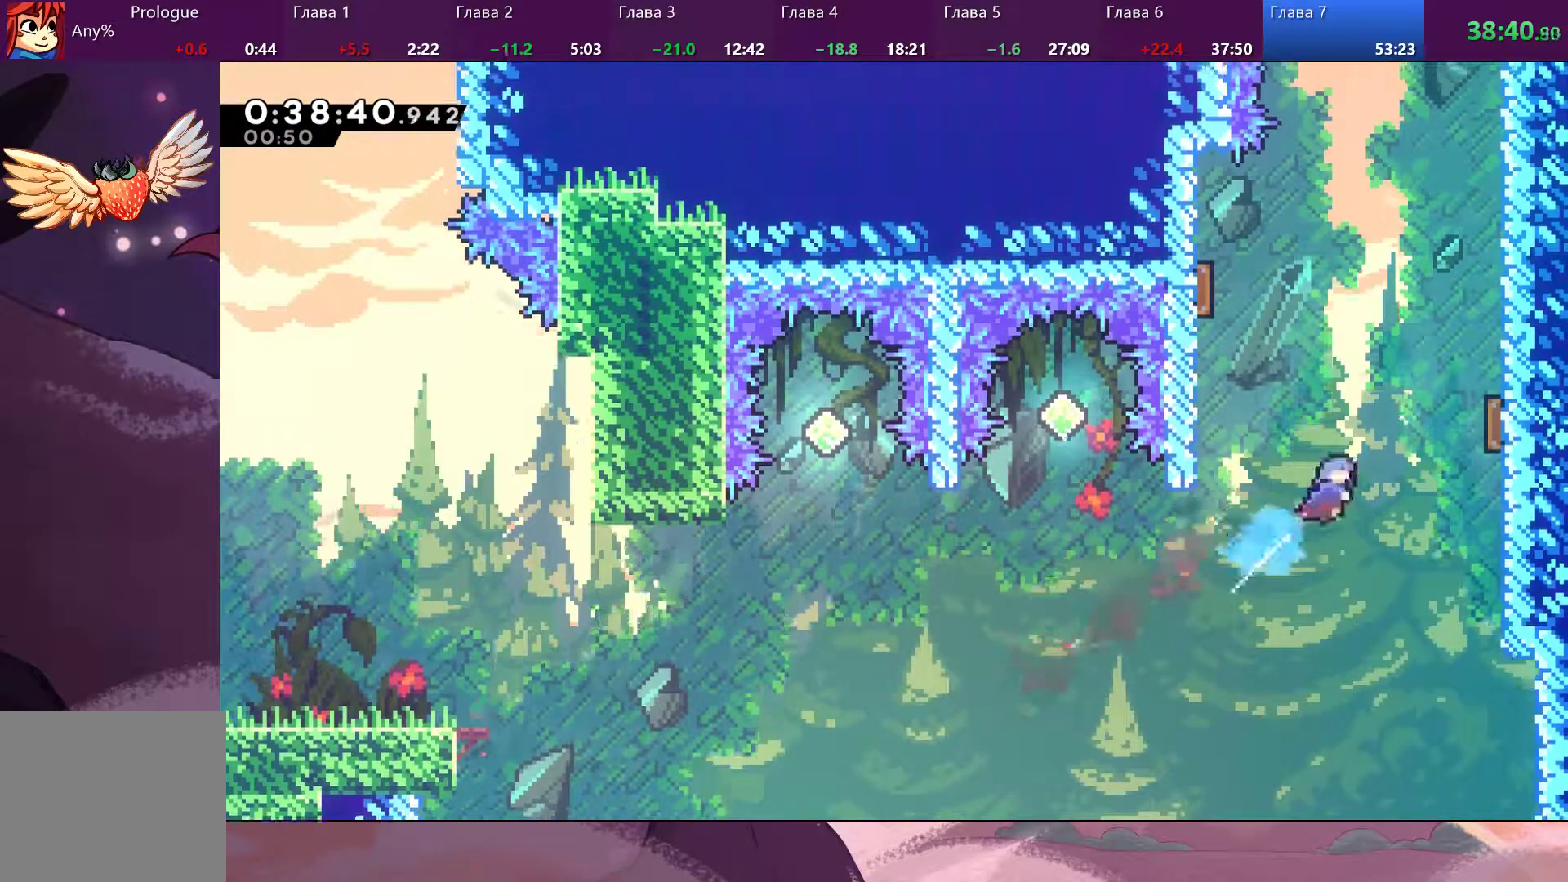
{"buttons": [], "left_stick": "up-left", "right_stick": "center", "events": [[367, "SQUARE", "up"], [433, "left_stick", "up-left"]]}
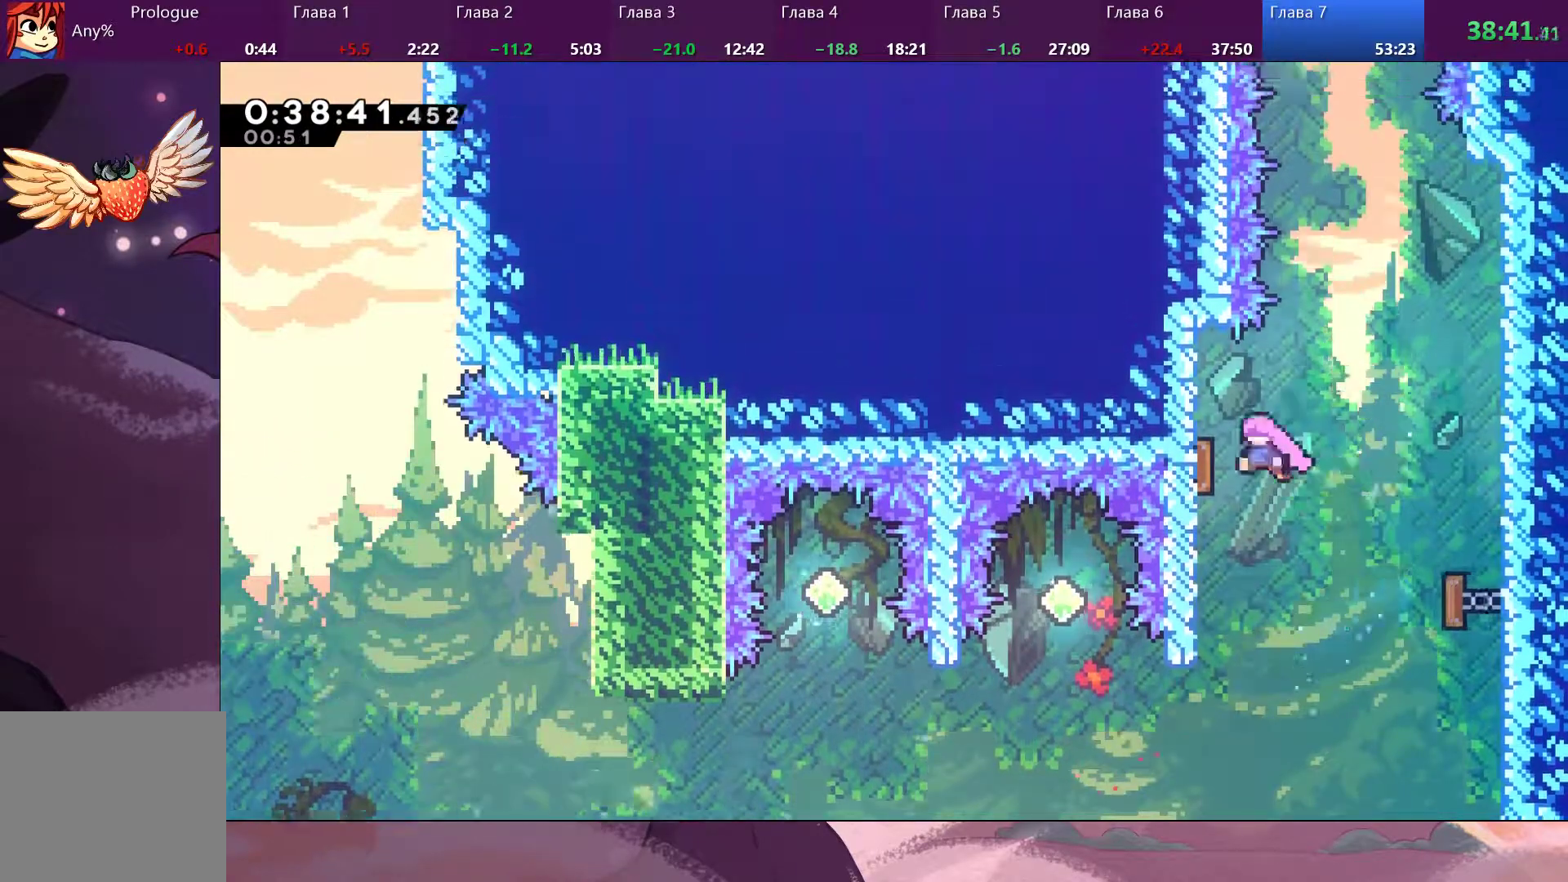
{"buttons": ["CROSS"], "left_stick": "up", "right_stick": "center", "events": [[233, "left_stick", "up-right"], [500, "CROSS", "down"], [500, "left_stick", "up"]]}
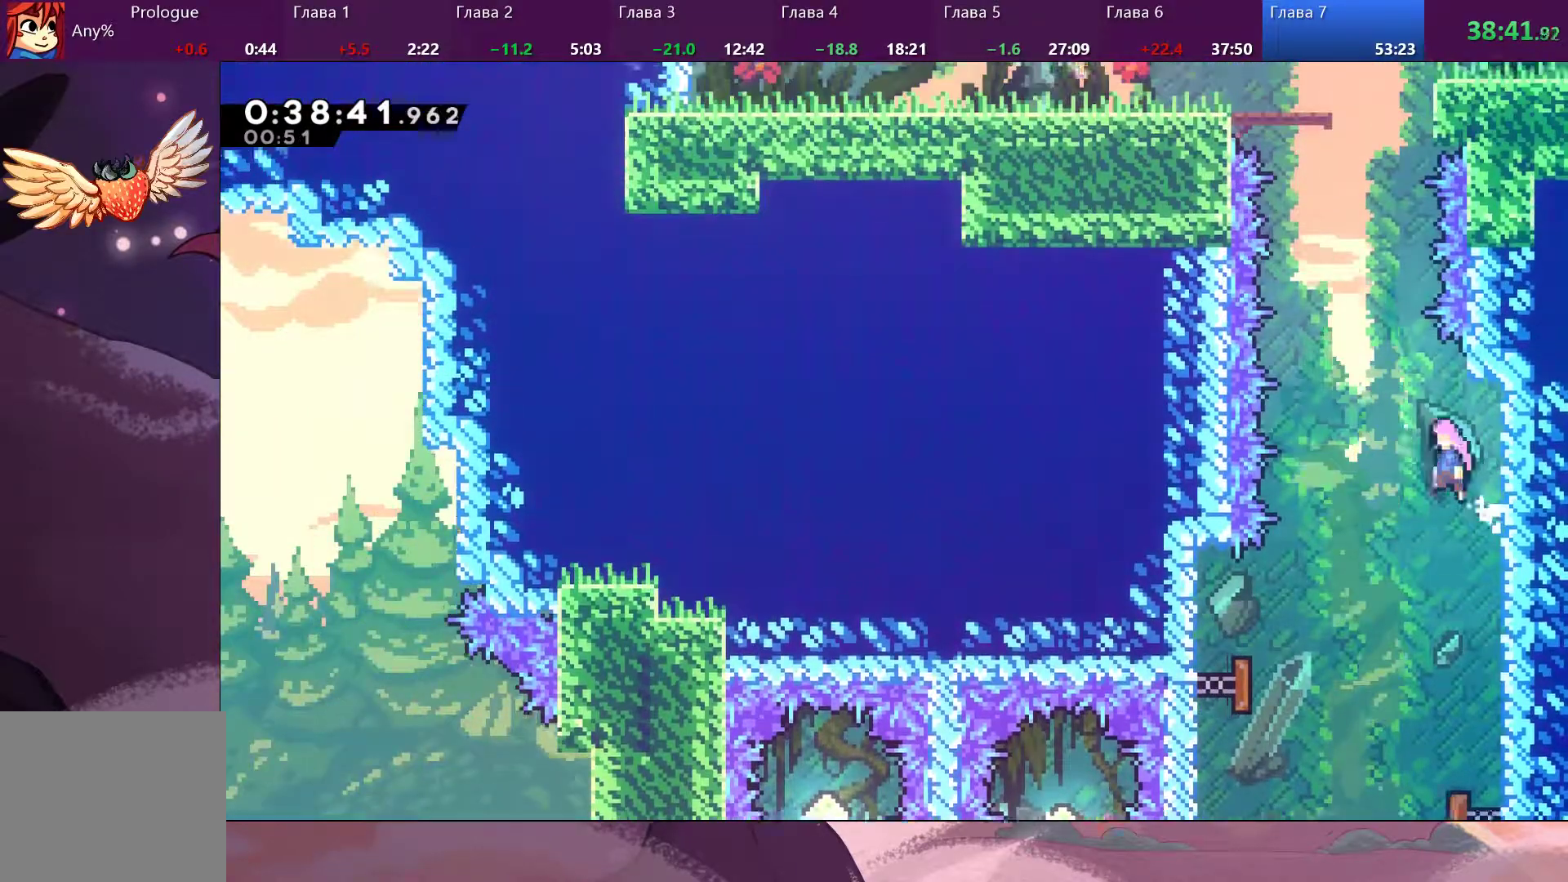
{"buttons": [], "left_stick": "up", "right_stick": "center", "events": [[267, "CROSS", "up"], [333, "SQUARE", "down"], [467, "SQUARE", "up"]]}
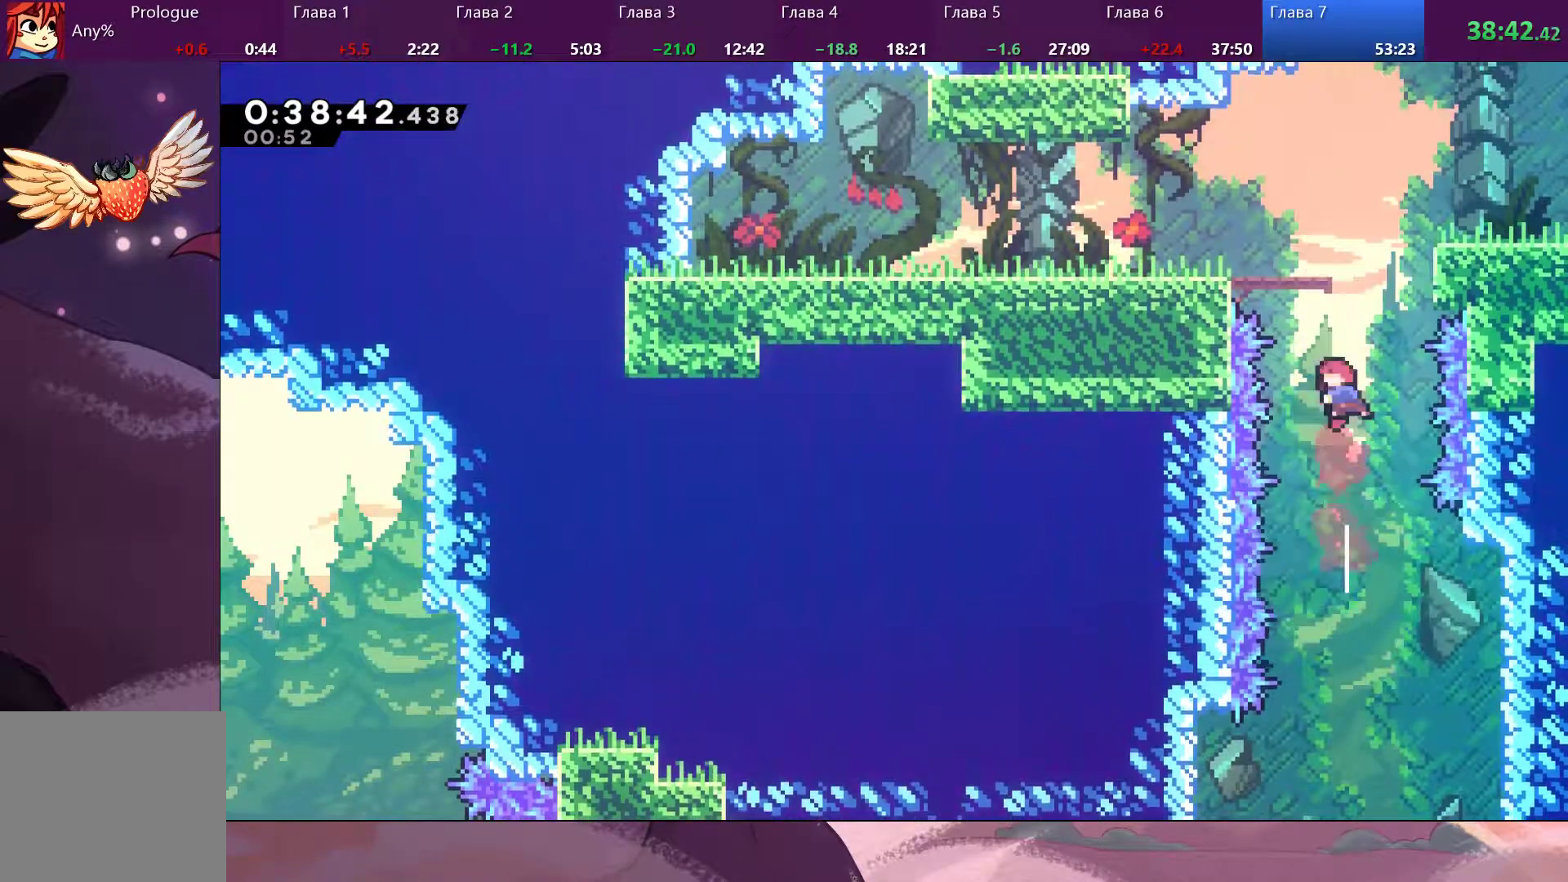
{"buttons": [], "left_stick": "up-right", "right_stick": "center", "events": [[33, "left_stick", "up-right"], [100, "SQUARE", "down"], [333, "SQUARE", "up"]]}
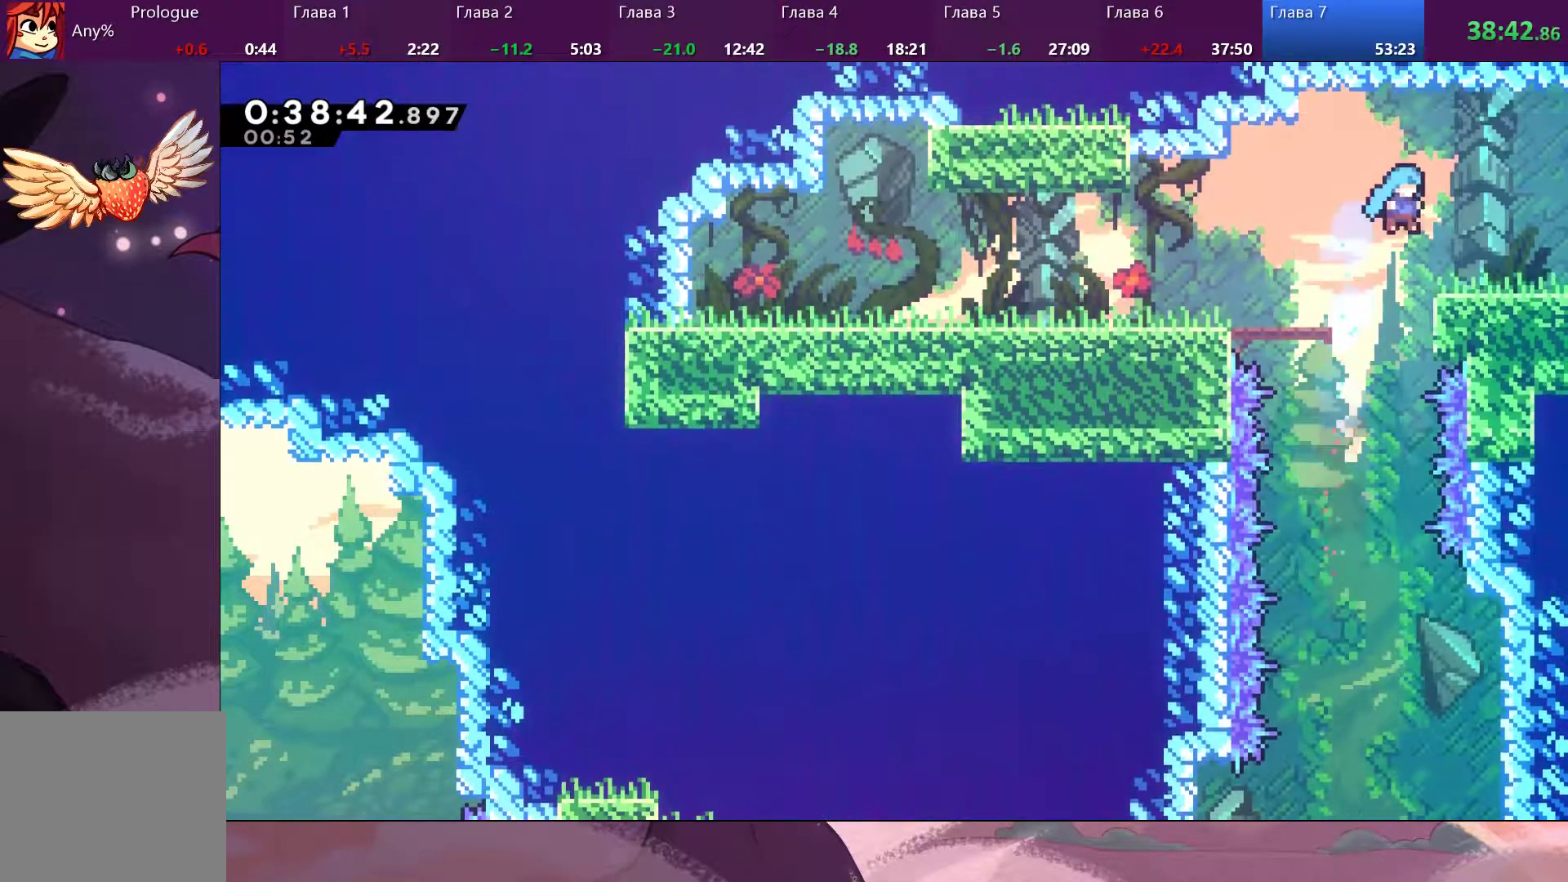
{"buttons": [], "left_stick": "right", "right_stick": "right", "events": [[33, "left_stick", "right"], [33, "right_stick", "right"], [267, "SQUARE", "down"], [333, "CROSS", "down"], [333, "SQUARE", "up"], [400, "CROSS", "up"]]}
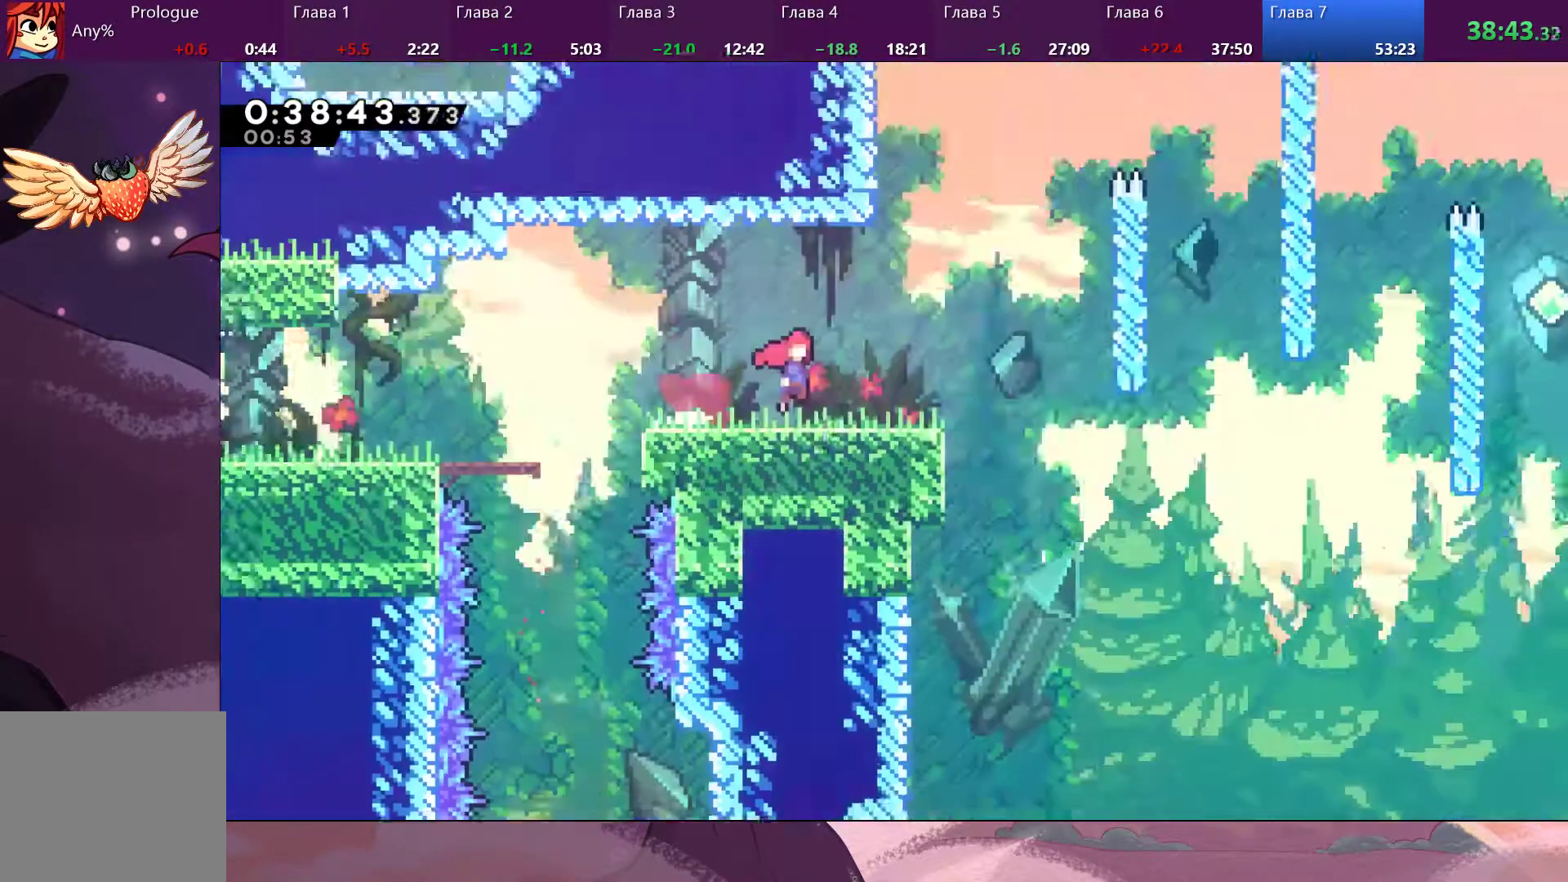
{"buttons": [], "left_stick": "right", "right_stick": "center", "events": [[67, "left_stick", "center"], [67, "right_stick", "center"], [467, "left_stick", "right"]]}
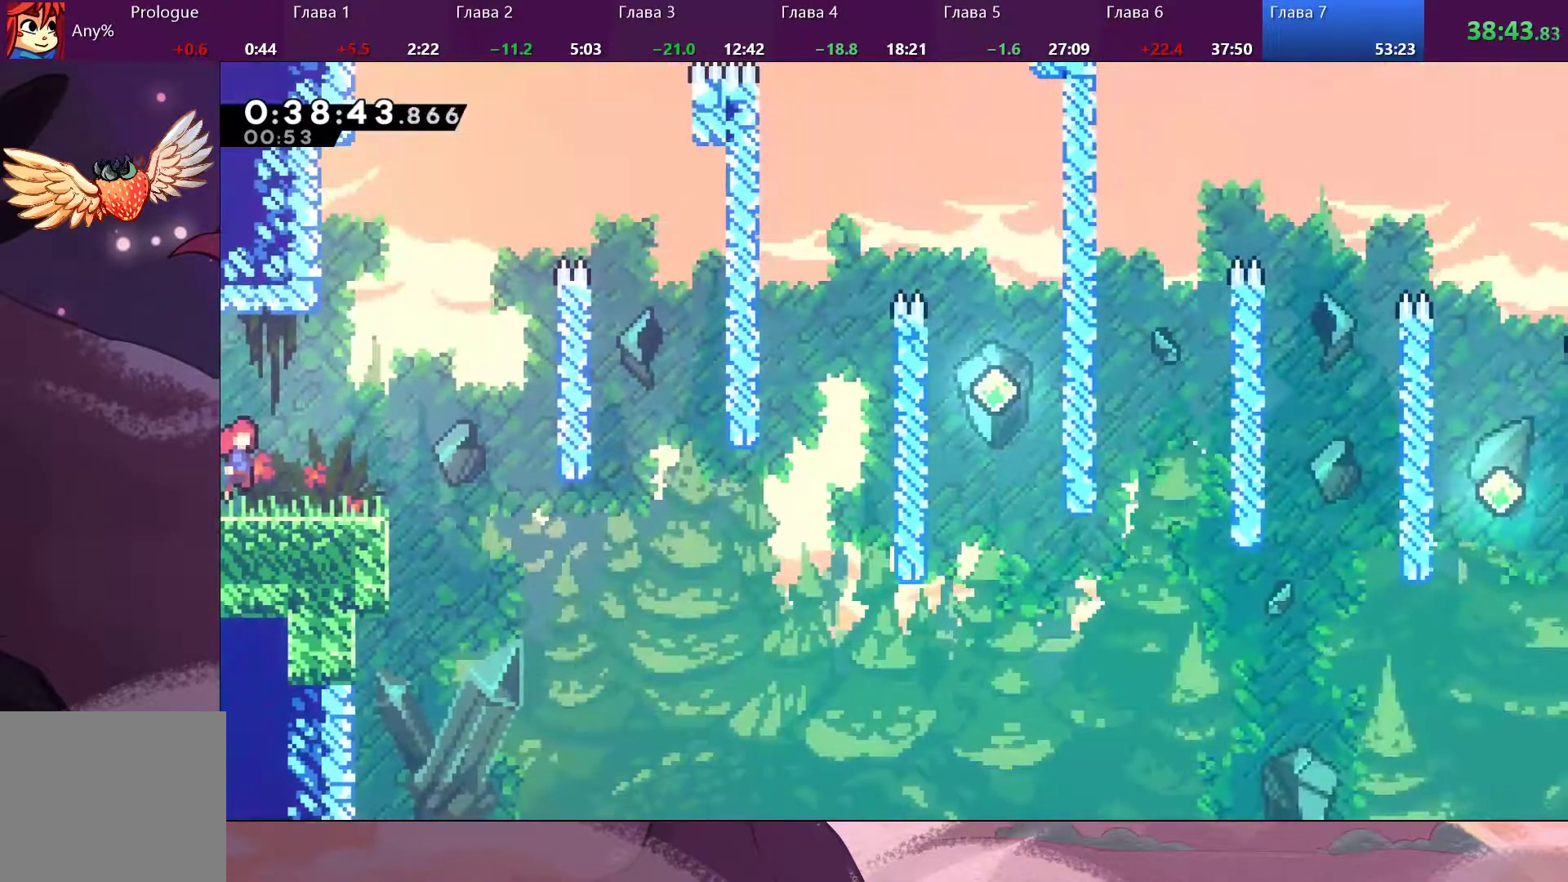
{"buttons": ["SQUARE"], "left_stick": "right", "right_stick": "center", "events": [[467, "SQUARE", "down"]]}
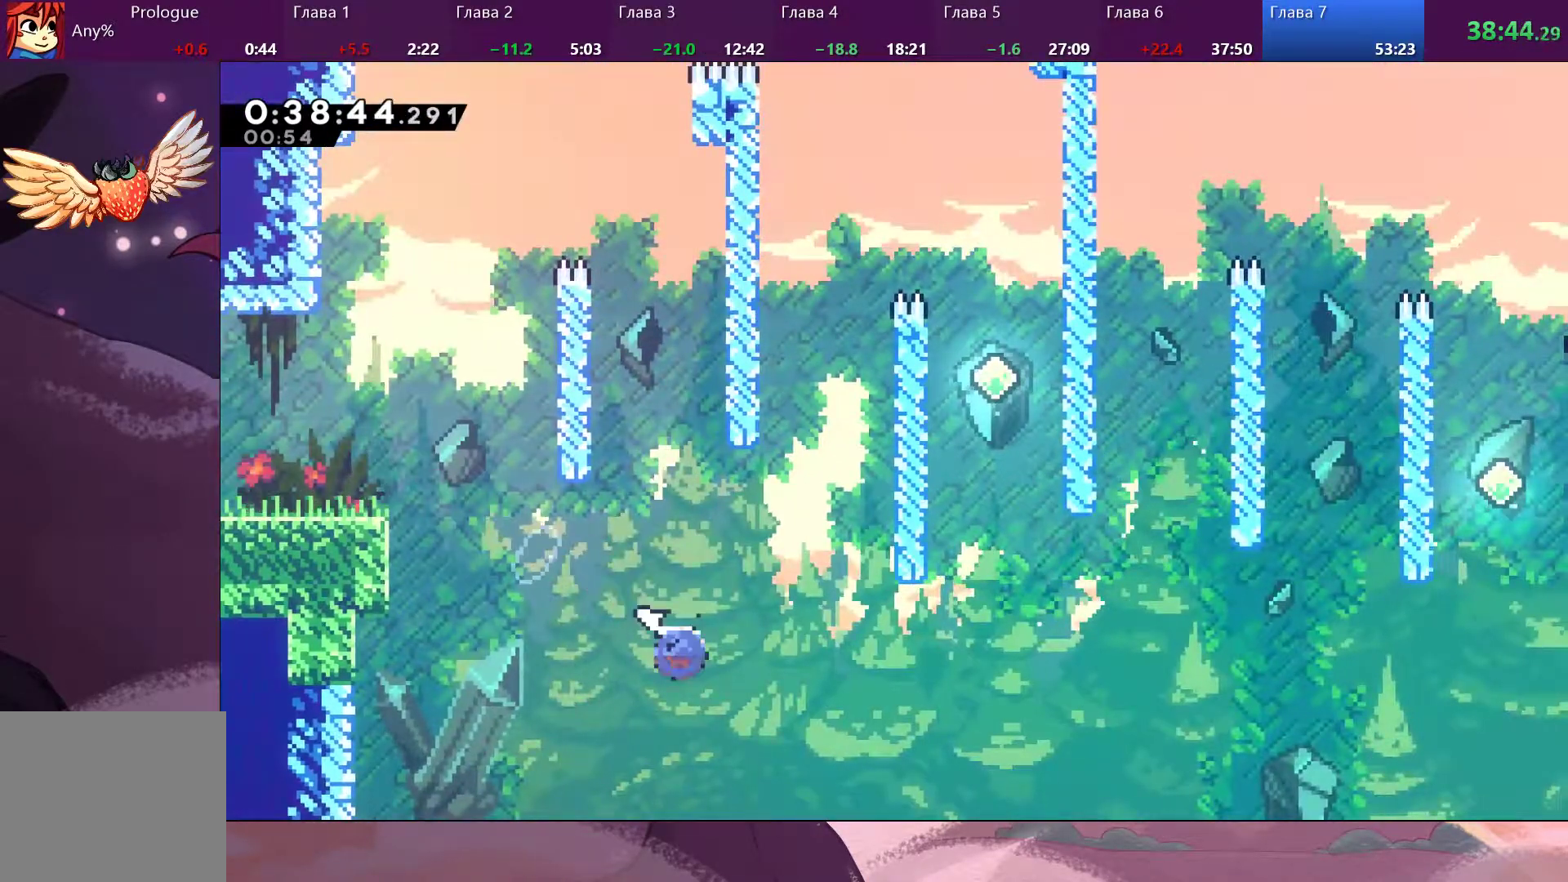
{"buttons": ["R2"], "left_stick": "up-right", "right_stick": "center", "events": [[100, "SQUARE", "up"], [133, "left_stick", "up-right"], [333, "R2", "down"], [400, "CROSS", "down"], [500, "CROSS", "up"]]}
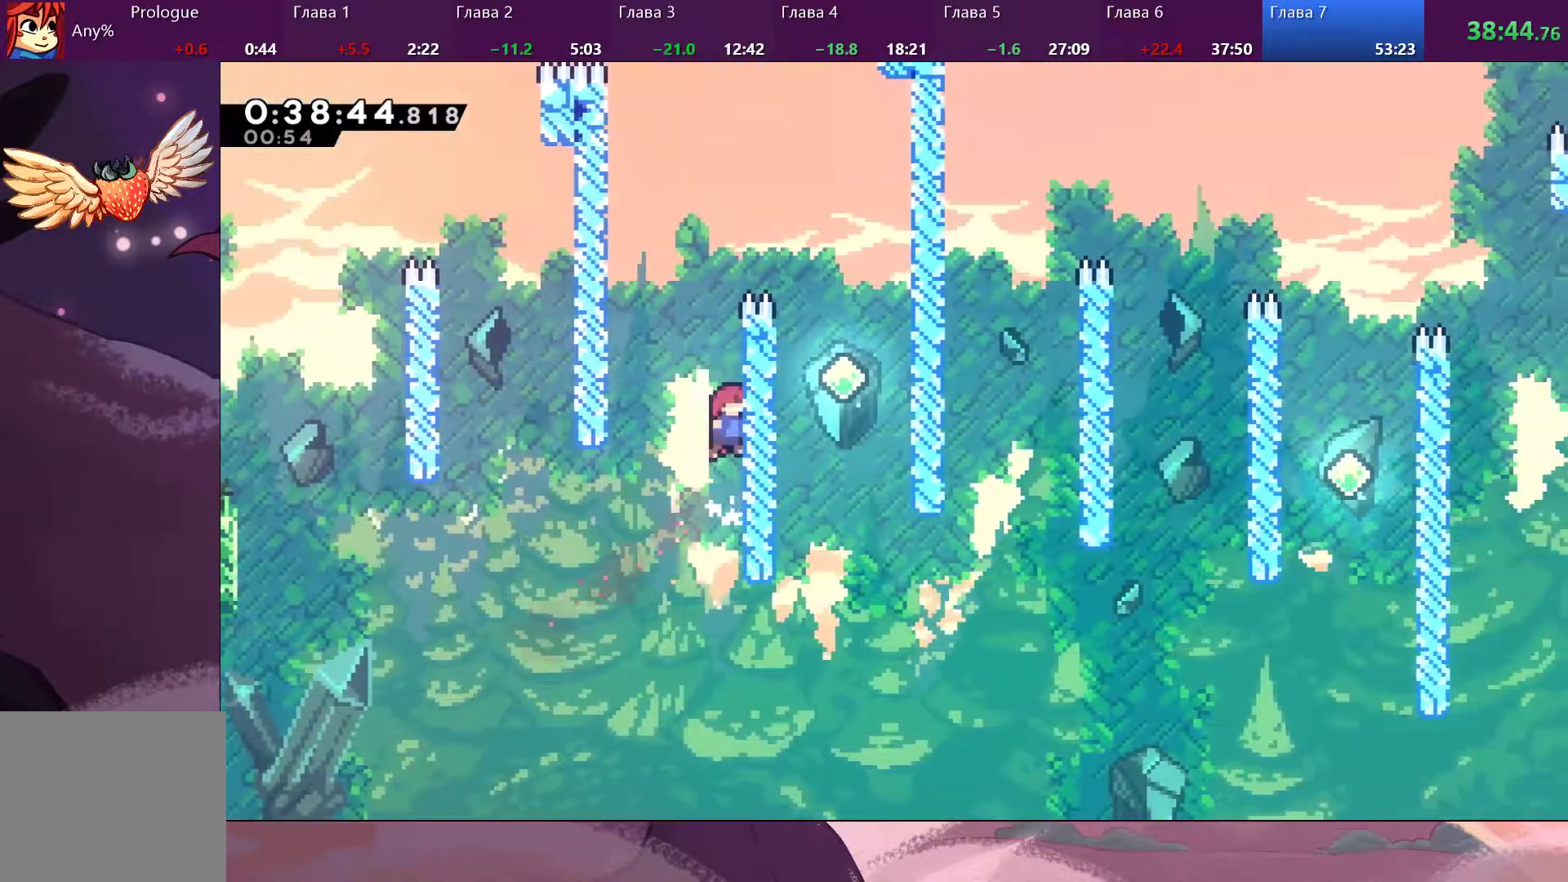
{"buttons": ["CROSS", "R2"], "left_stick": "up-right", "right_stick": "center", "events": [[133, "CROSS", "down"], [233, "CROSS", "up"], [333, "CROSS", "down"]]}
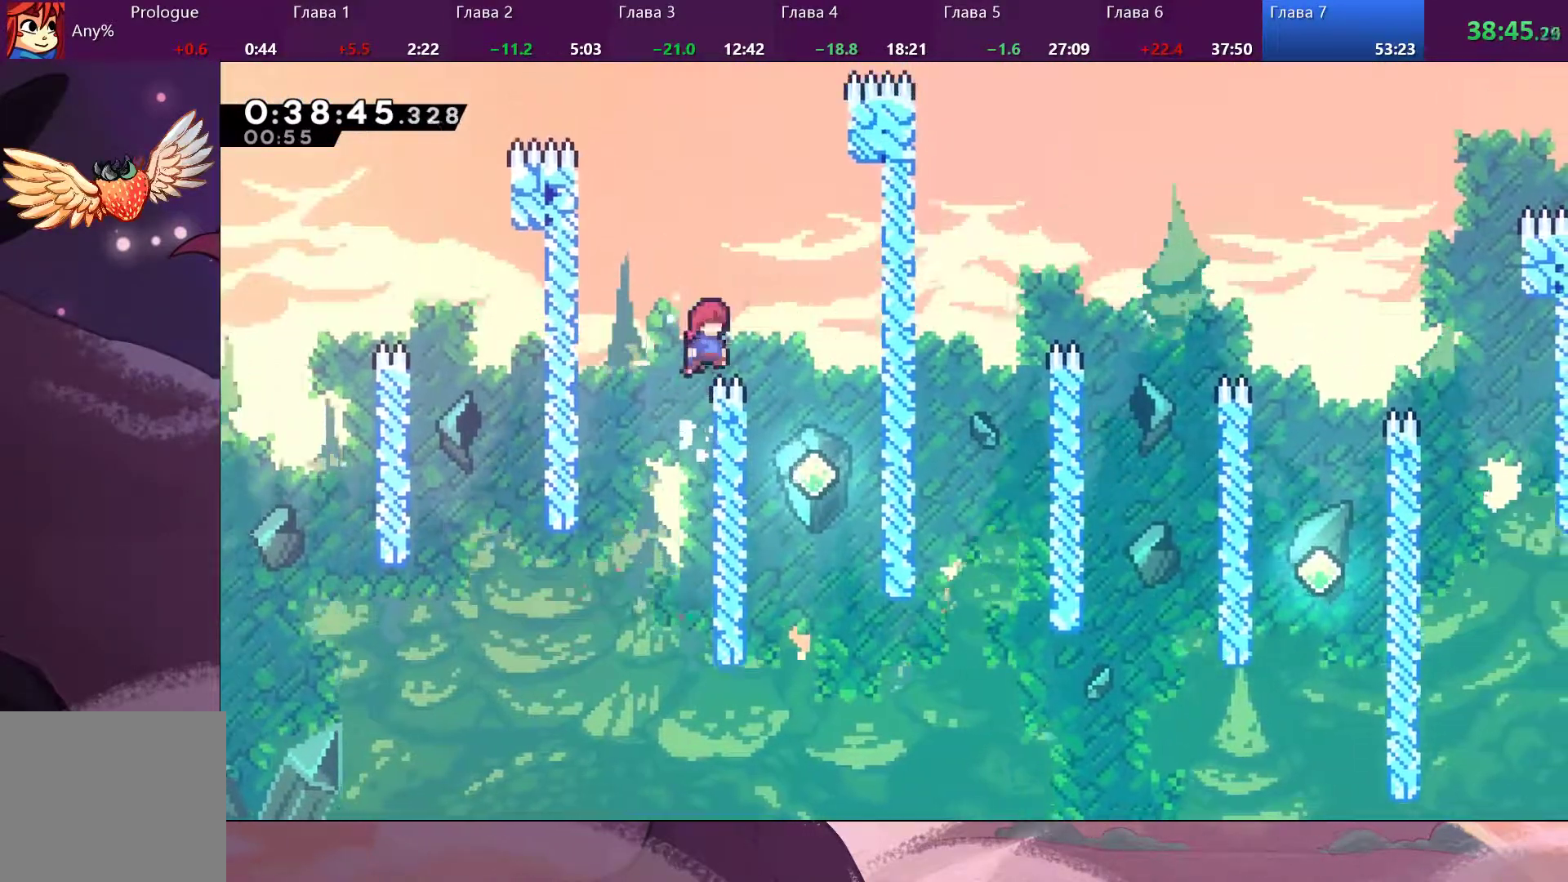
{"buttons": [], "left_stick": "right", "right_stick": "center", "events": [[200, "left_stick", "right"], [233, "CROSS", "up"], [300, "R2", "up"]]}
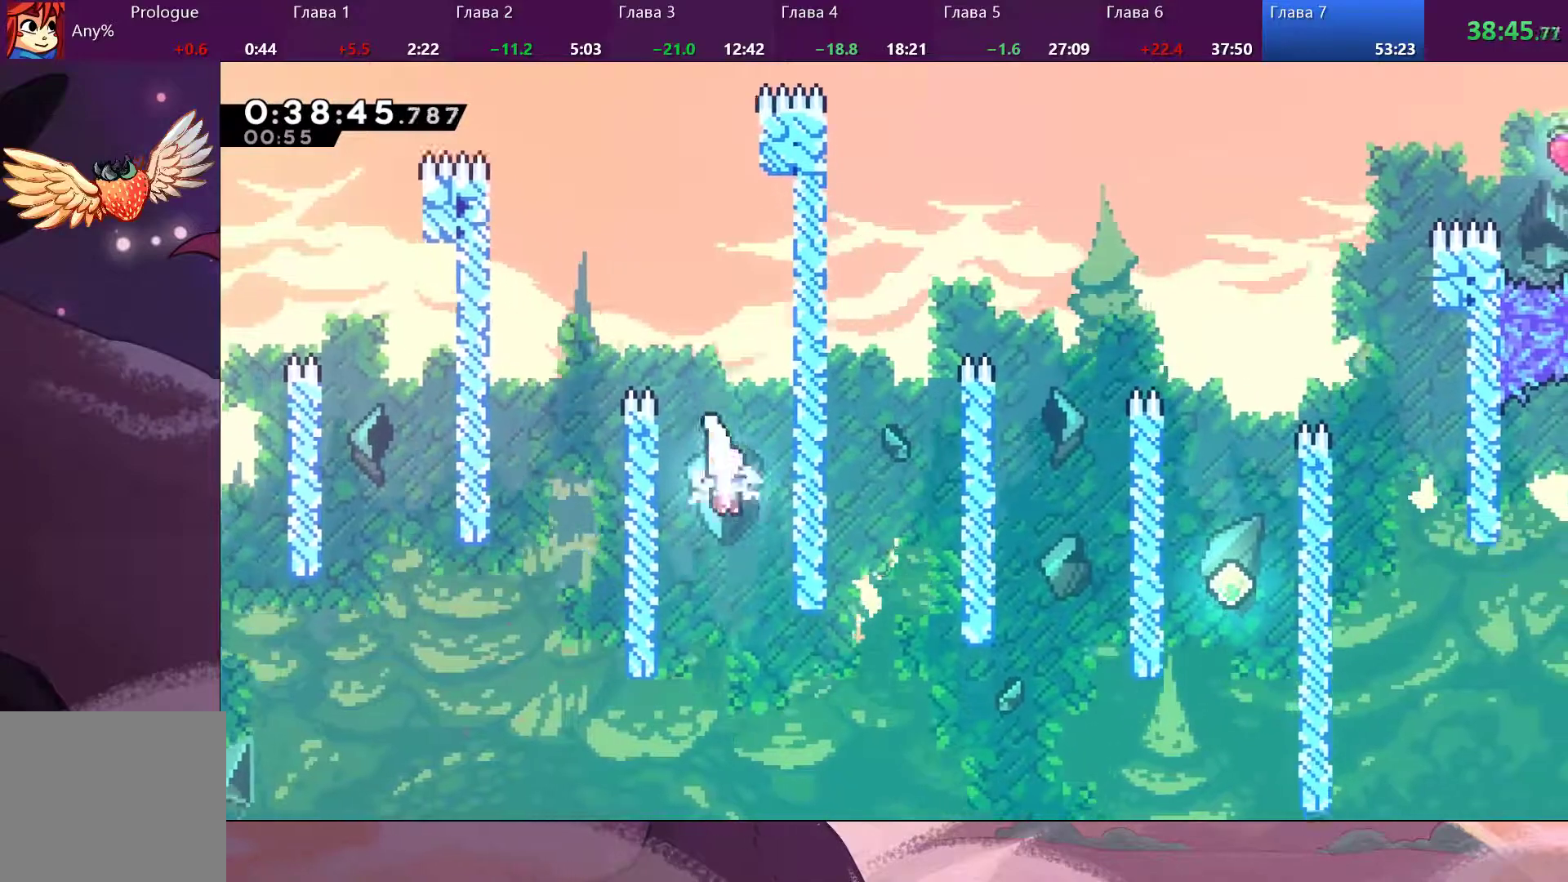
{"buttons": ["SQUARE"], "left_stick": "right", "right_stick": "center", "events": [[433, "SQUARE", "down"]]}
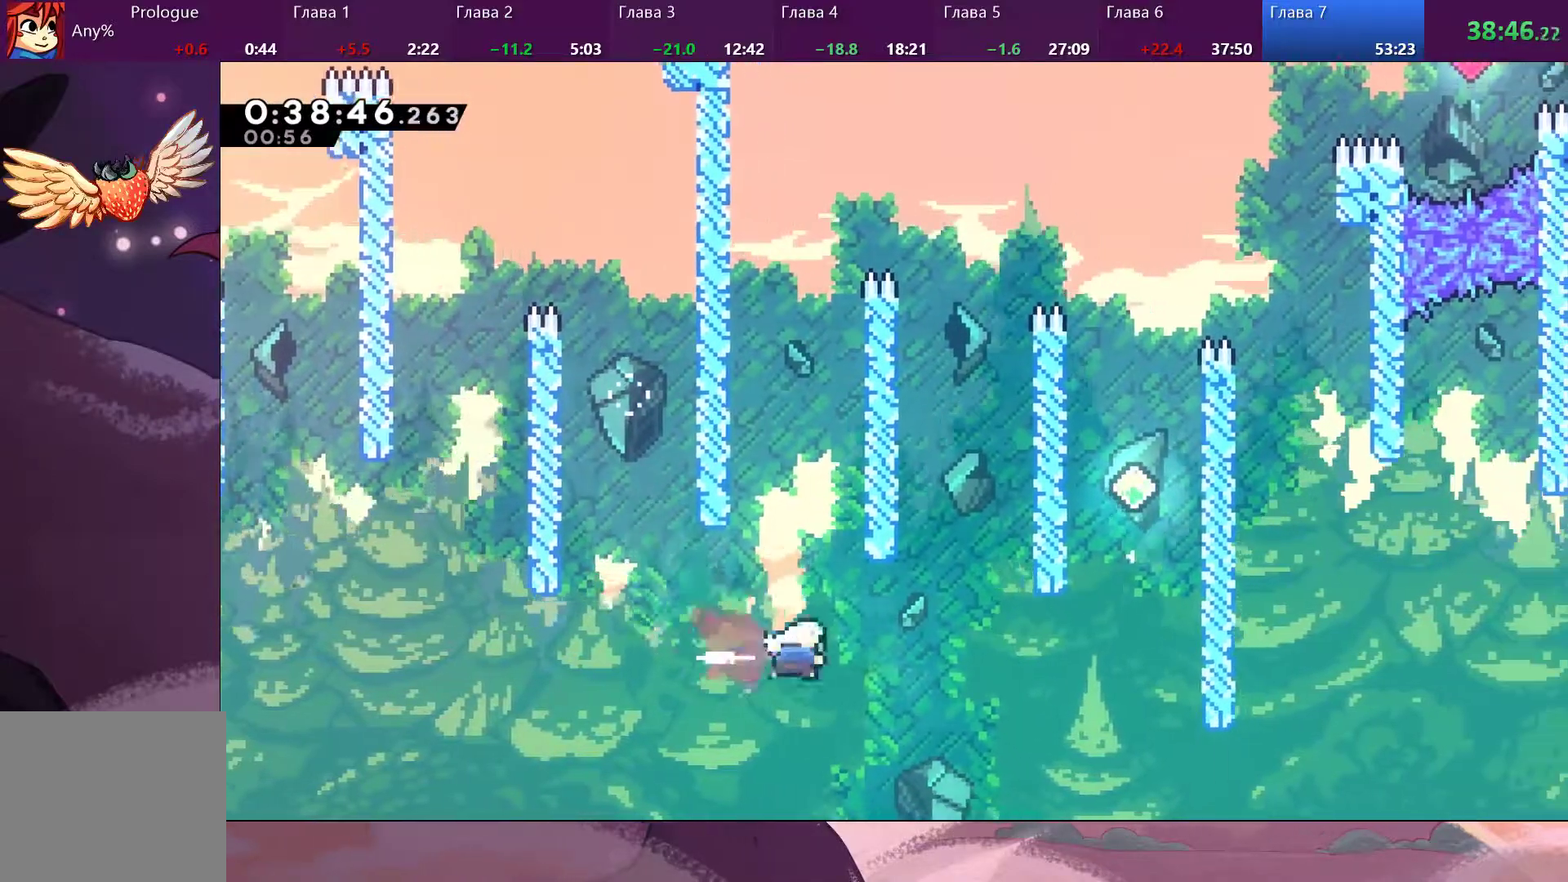
{"buttons": ["SQUARE"], "left_stick": "right", "right_stick": "center", "events": [[100, "SQUARE", "up"], [400, "SQUARE", "down"]]}
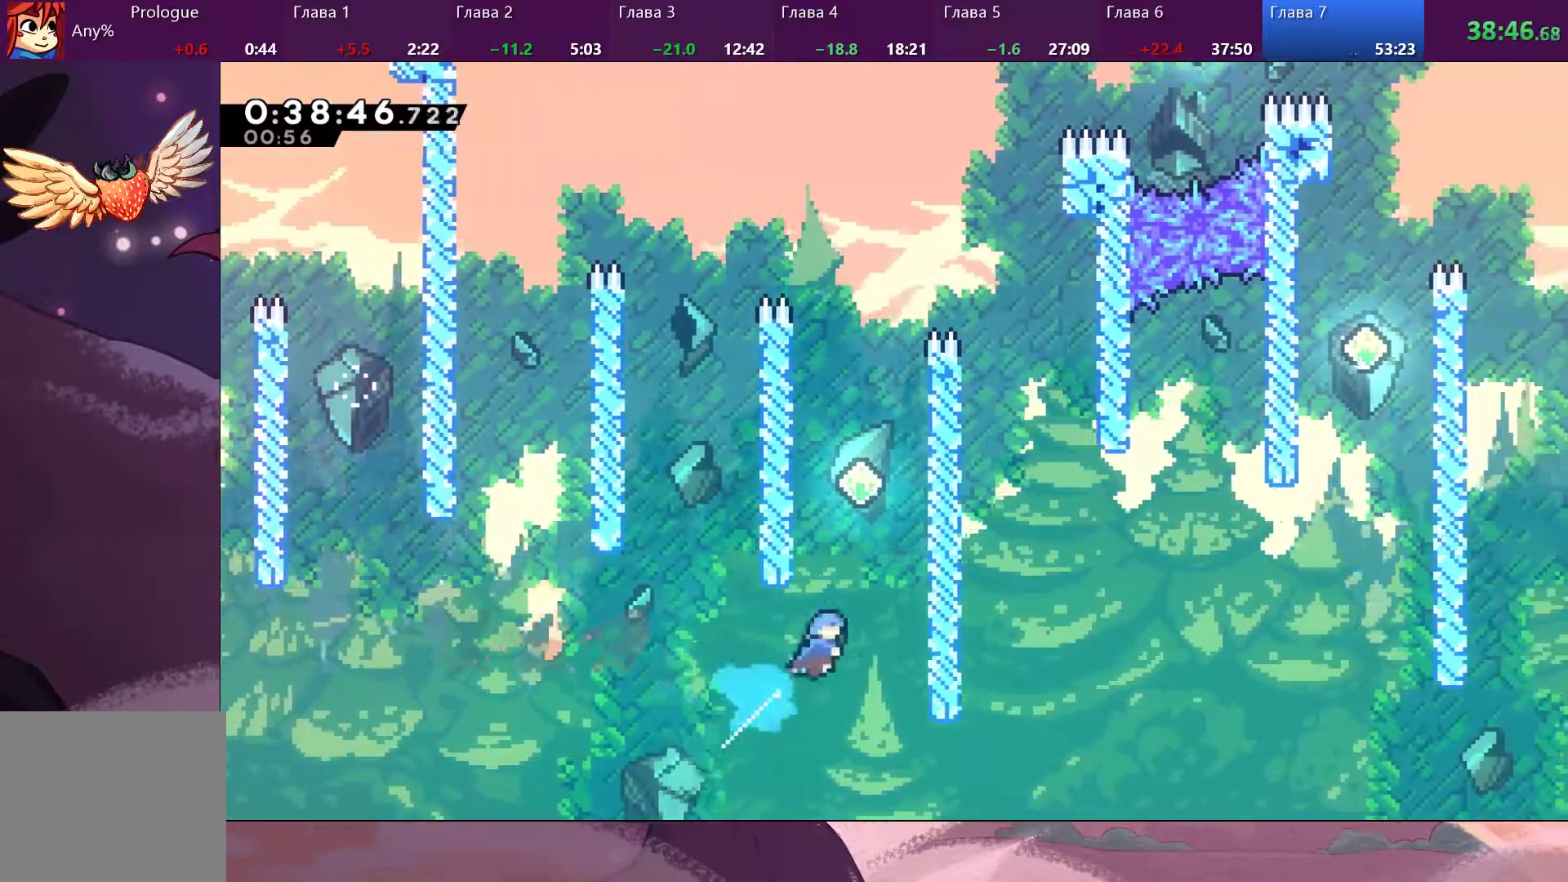
{"buttons": ["CROSS", "R2"], "left_stick": "up-left", "right_stick": "center", "events": [[133, "SQUARE", "up"], [200, "R2", "down"], [200, "left_stick", "up-right"], [300, "CROSS", "down"], [300, "left_stick", "up-left"]]}
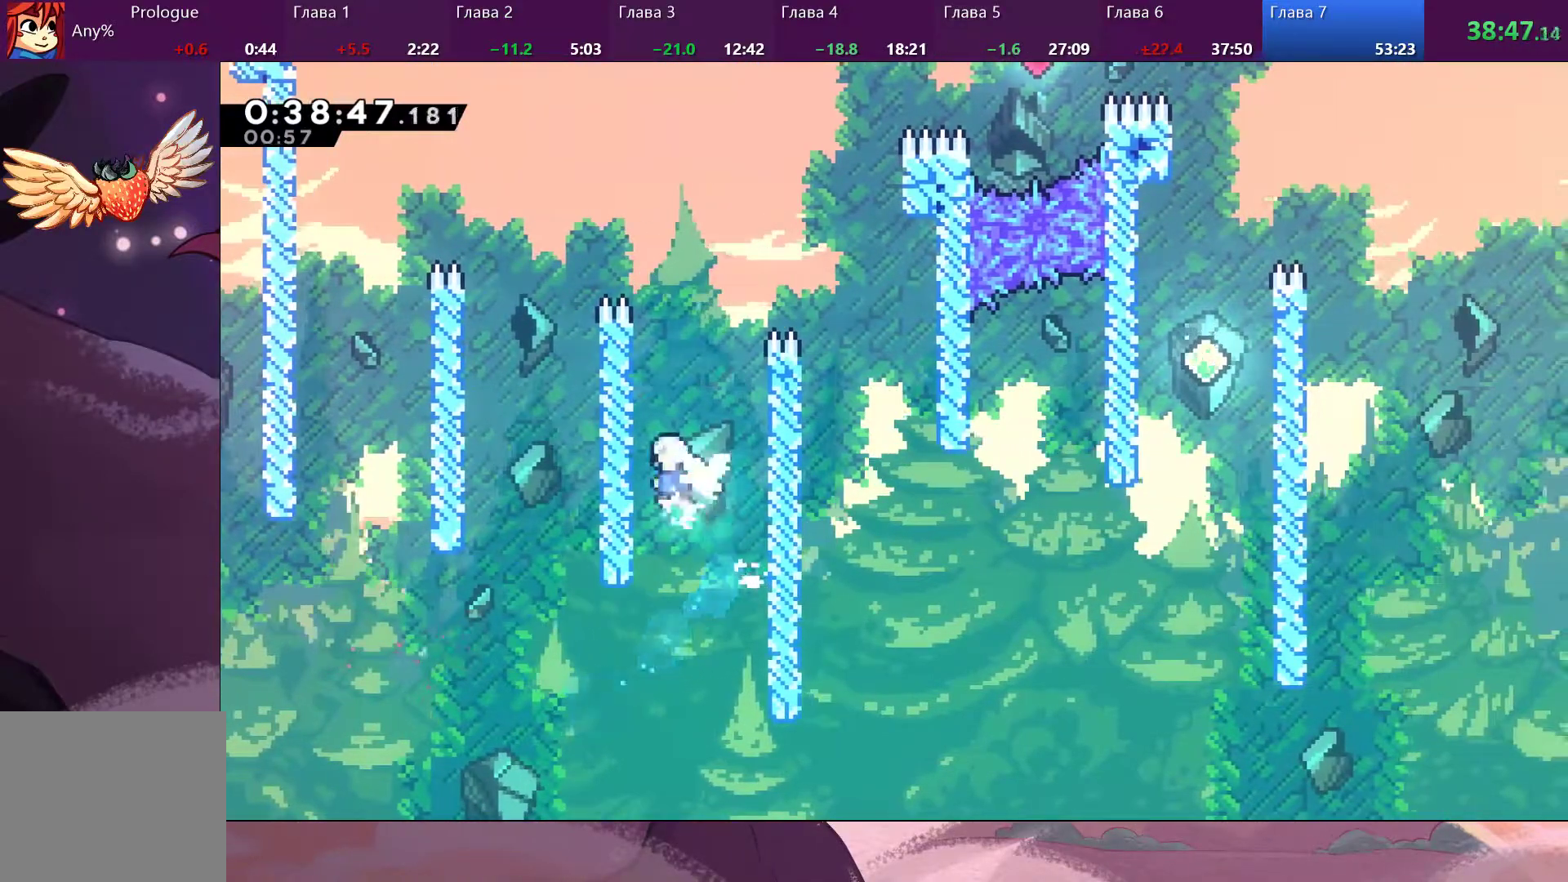
{"buttons": ["R2"], "left_stick": "up", "right_stick": "center", "events": [[67, "CROSS", "up"], [67, "left_stick", "up"]]}
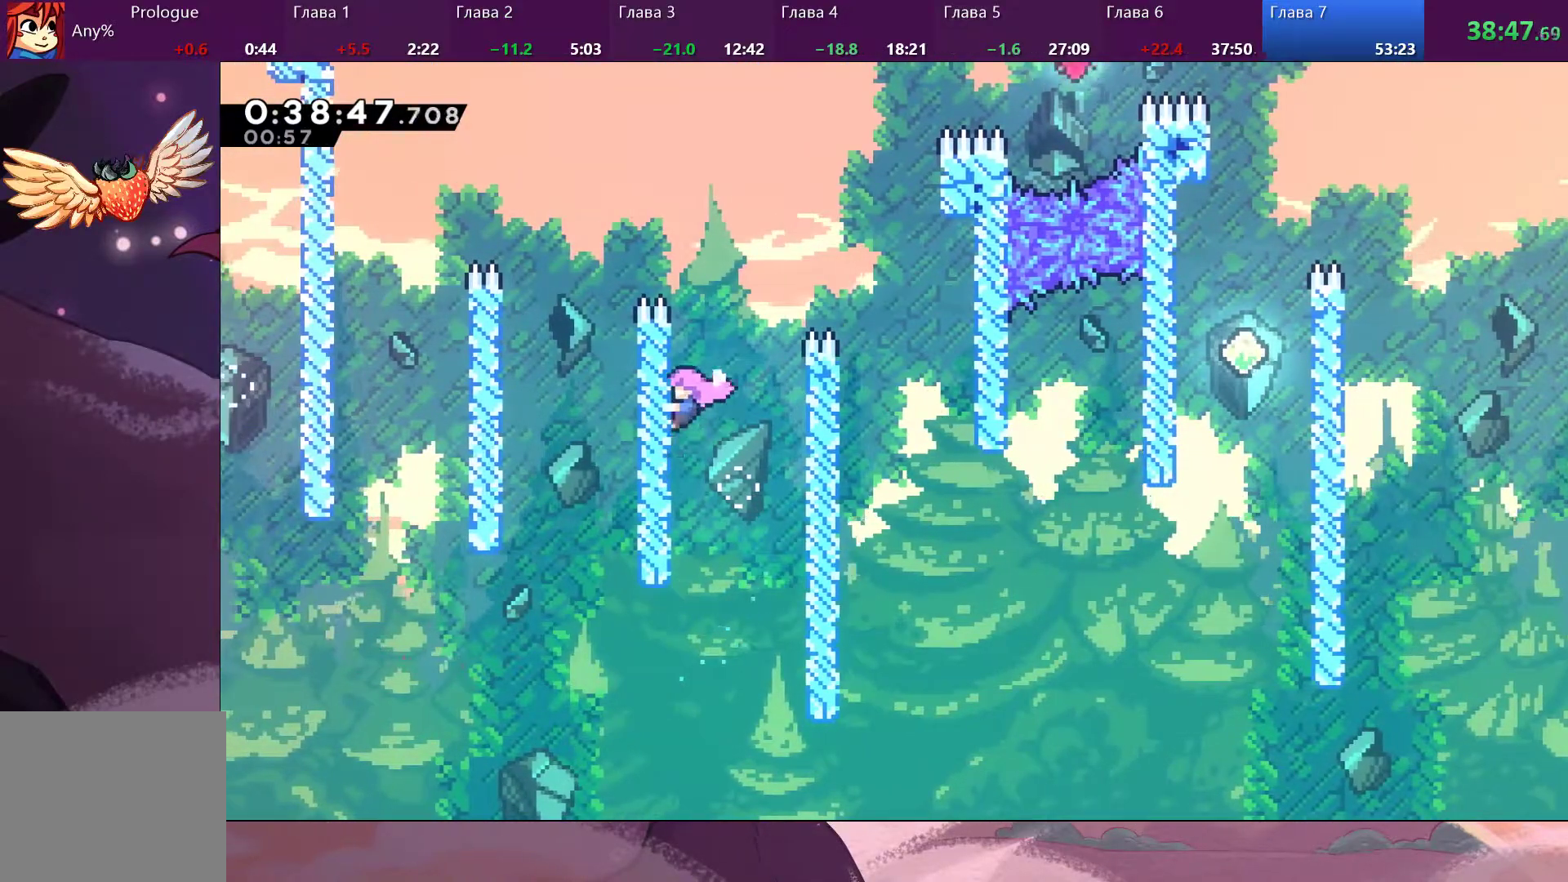
{"buttons": ["CROSS", "R2"], "left_stick": "right", "right_stick": "center", "events": [[233, "CROSS", "down"], [367, "left_stick", "right"]]}
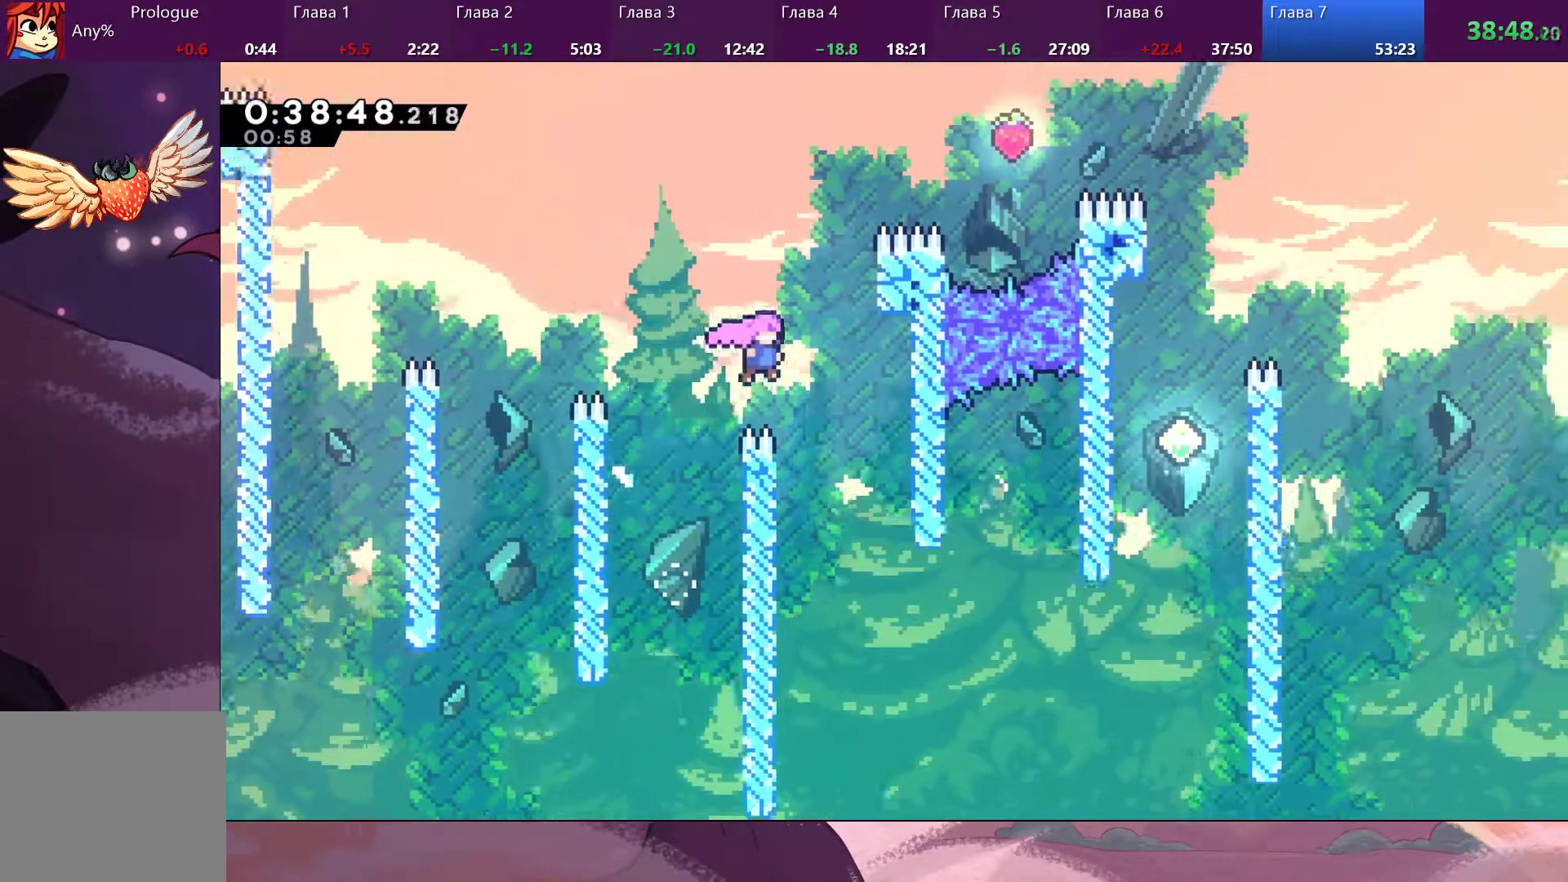
{"buttons": [], "left_stick": "right", "right_stick": "center", "events": [[133, "CROSS", "up"], [200, "R2", "up"]]}
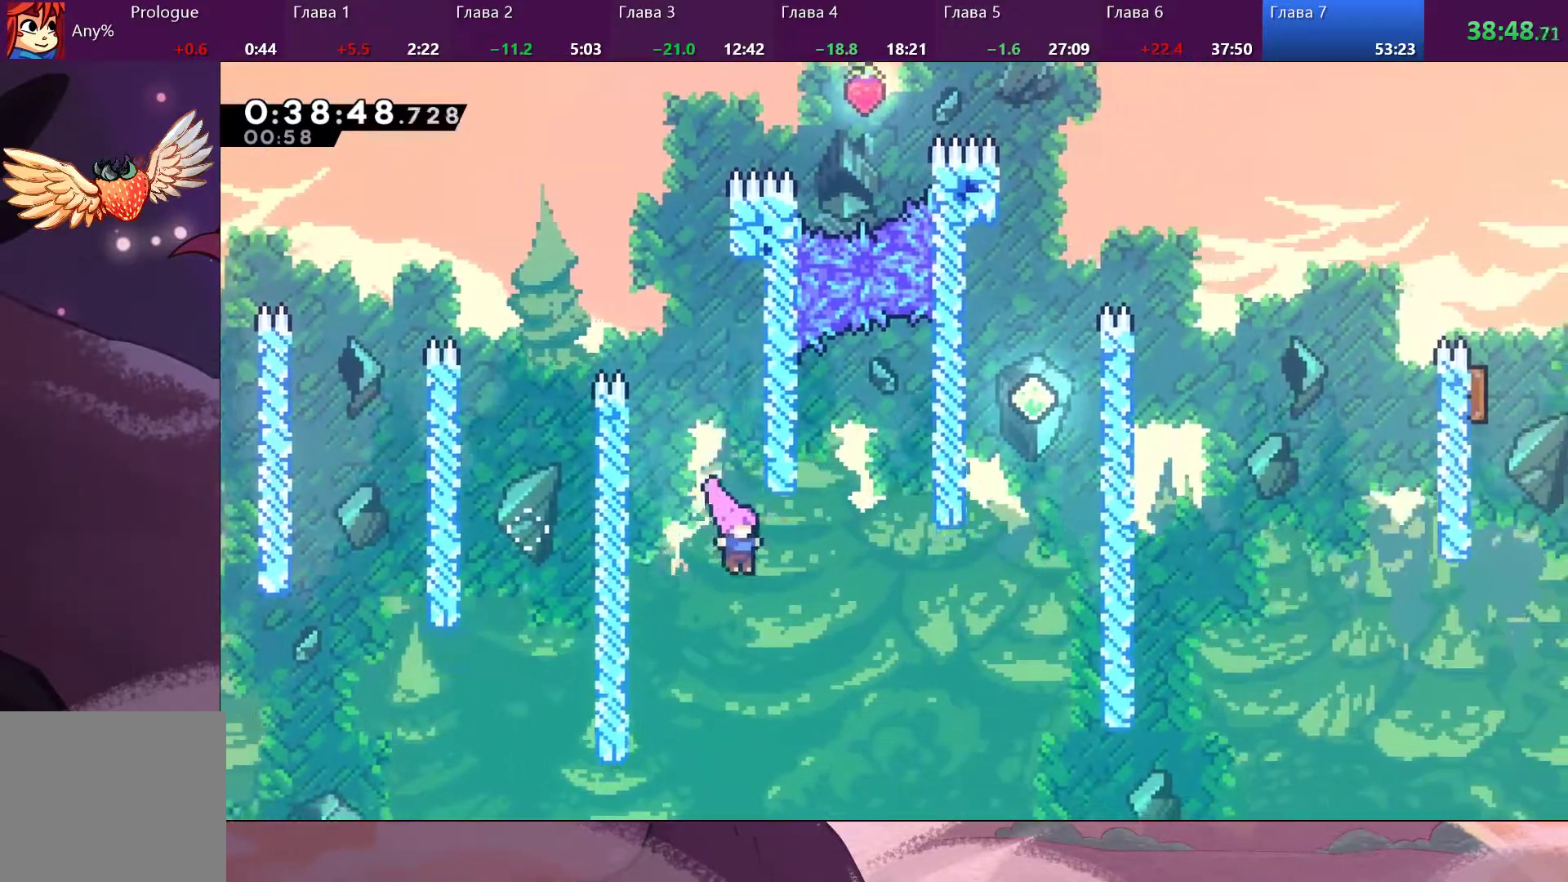
{"buttons": ["SQUARE"], "left_stick": "up-right", "right_stick": "center", "events": [[100, "SQUARE", "down"], [233, "SQUARE", "up"], [433, "SQUARE", "down"], [433, "left_stick", "up-right"]]}
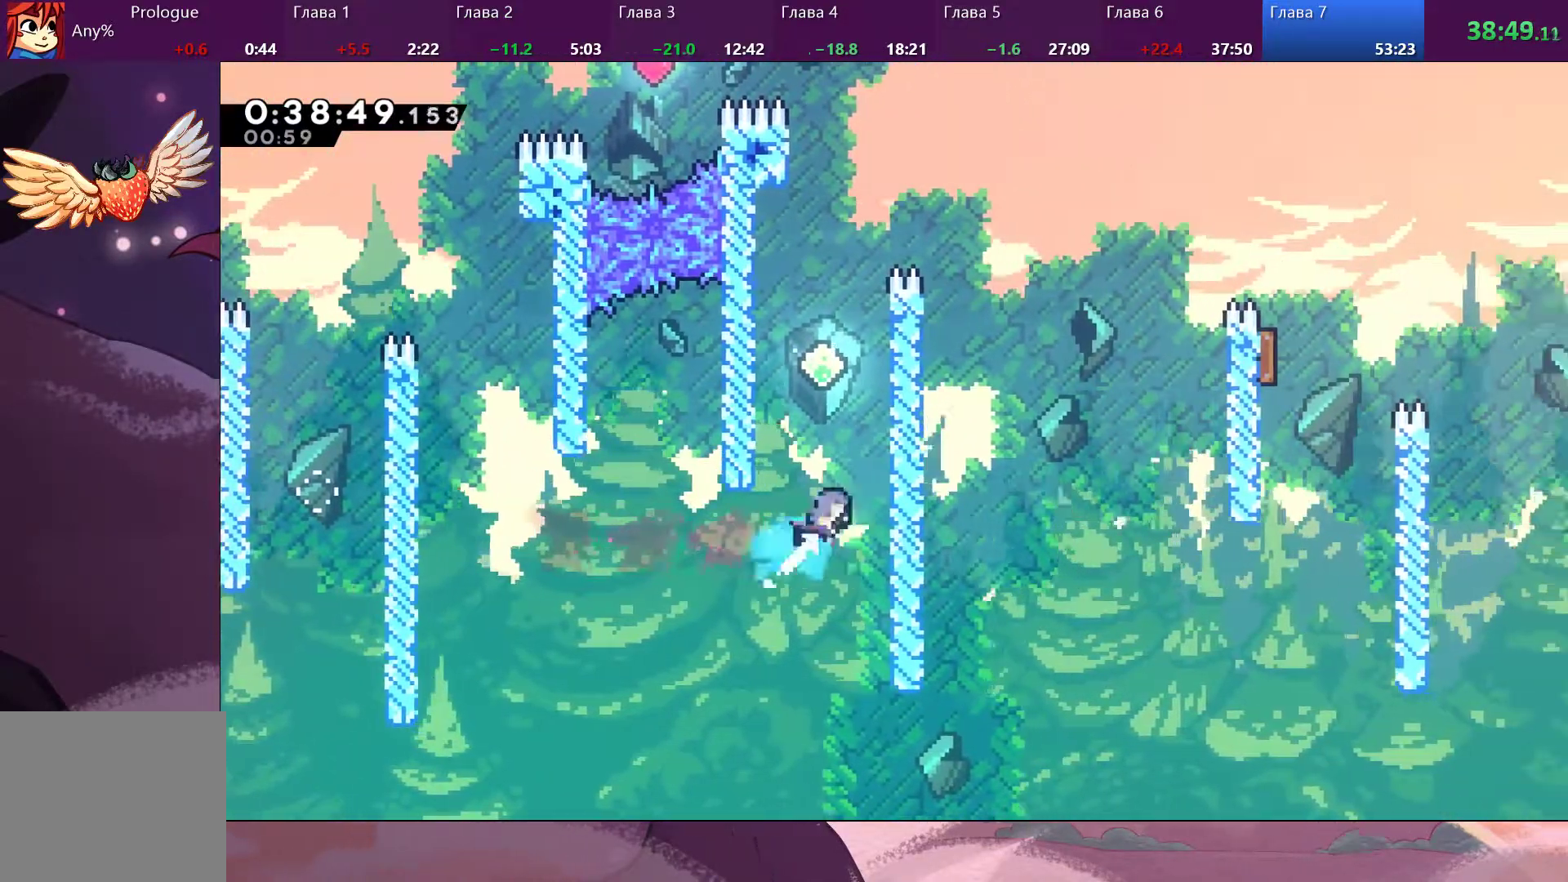
{"buttons": ["CROSS", "R2"], "left_stick": "up", "right_stick": "center", "events": [[133, "SQUARE", "up"], [233, "left_stick", "up"], [267, "R2", "down"], [300, "CROSS", "down"]]}
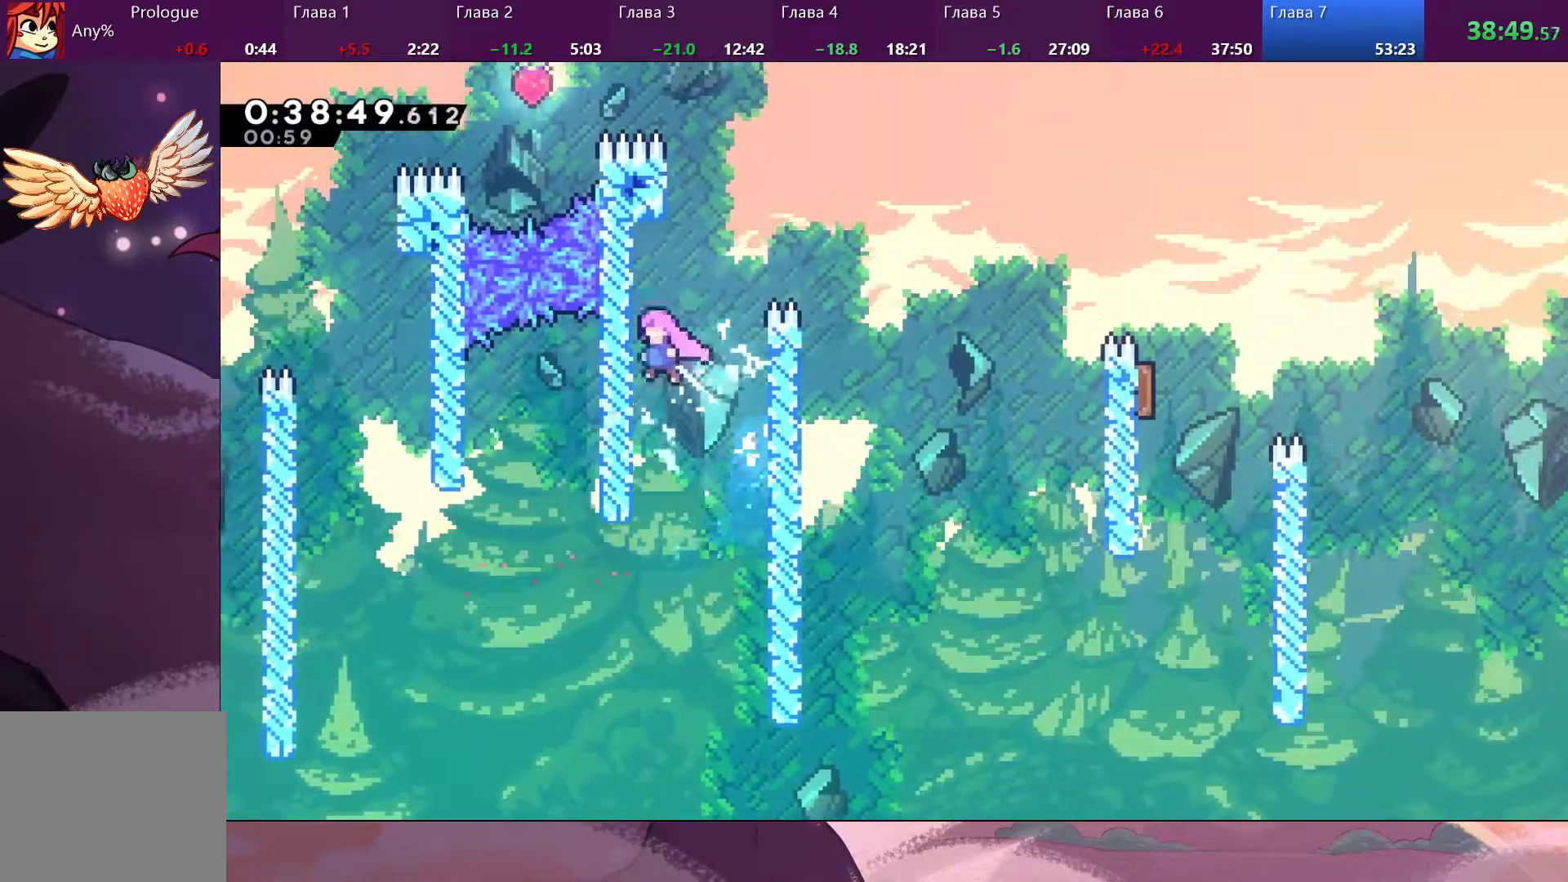
{"buttons": ["CROSS", "R2"], "left_stick": "up-right", "right_stick": "center", "events": [[133, "CROSS", "up"], [300, "CROSS", "down"], [500, "left_stick", "up-right"]]}
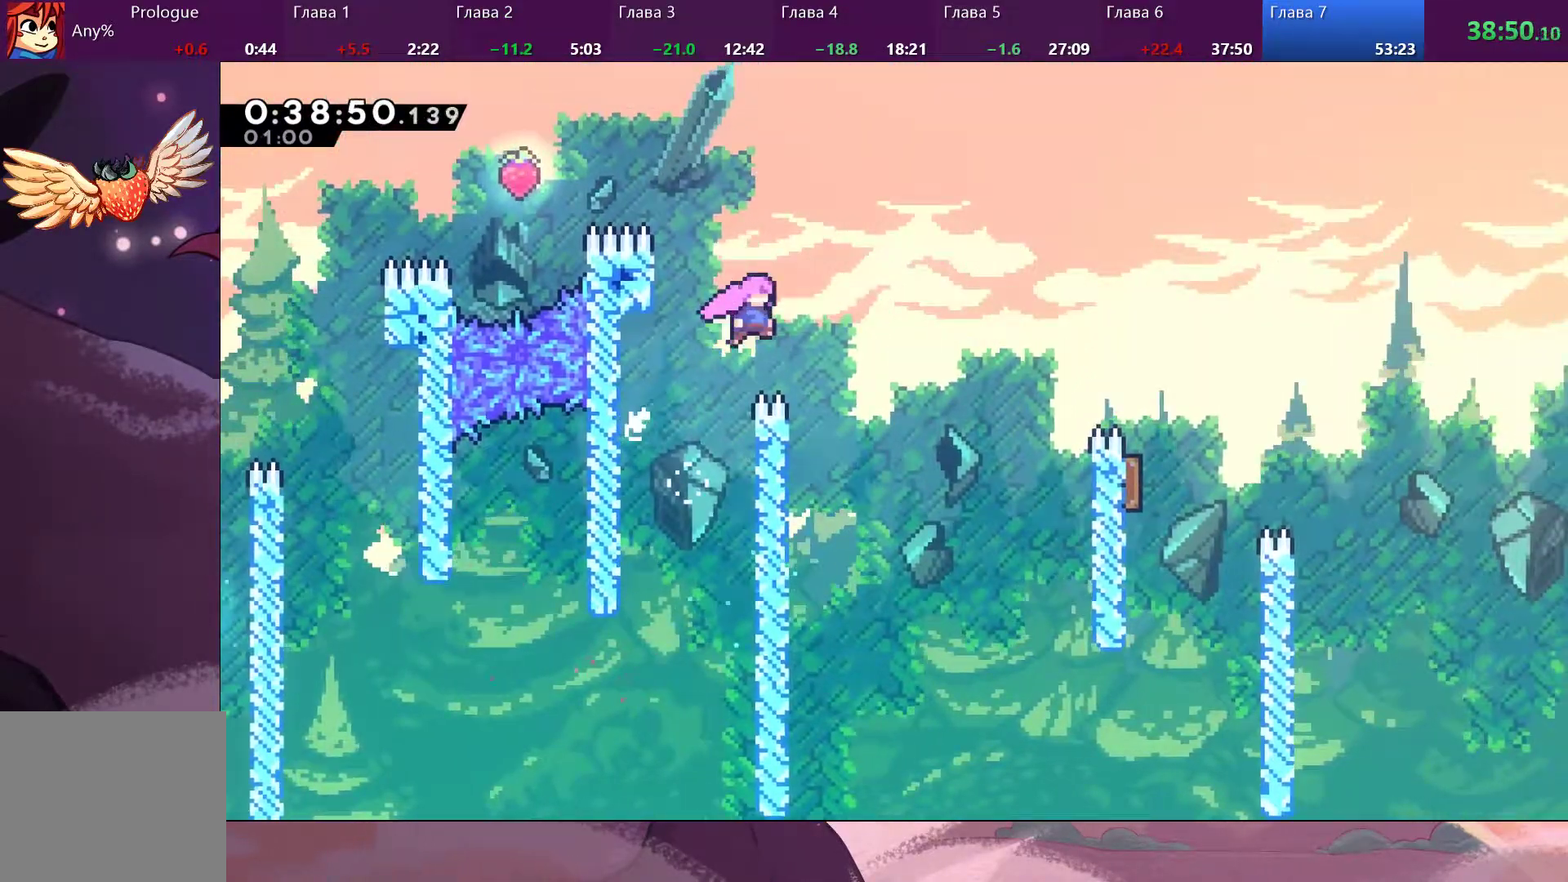
{"buttons": [], "left_stick": "up-right", "right_stick": "center", "events": [[33, "CROSS", "up"], [67, "R2", "up"], [100, "SQUARE", "down"], [200, "SQUARE", "up"], [367, "SQUARE", "down"], [467, "SQUARE", "up"]]}
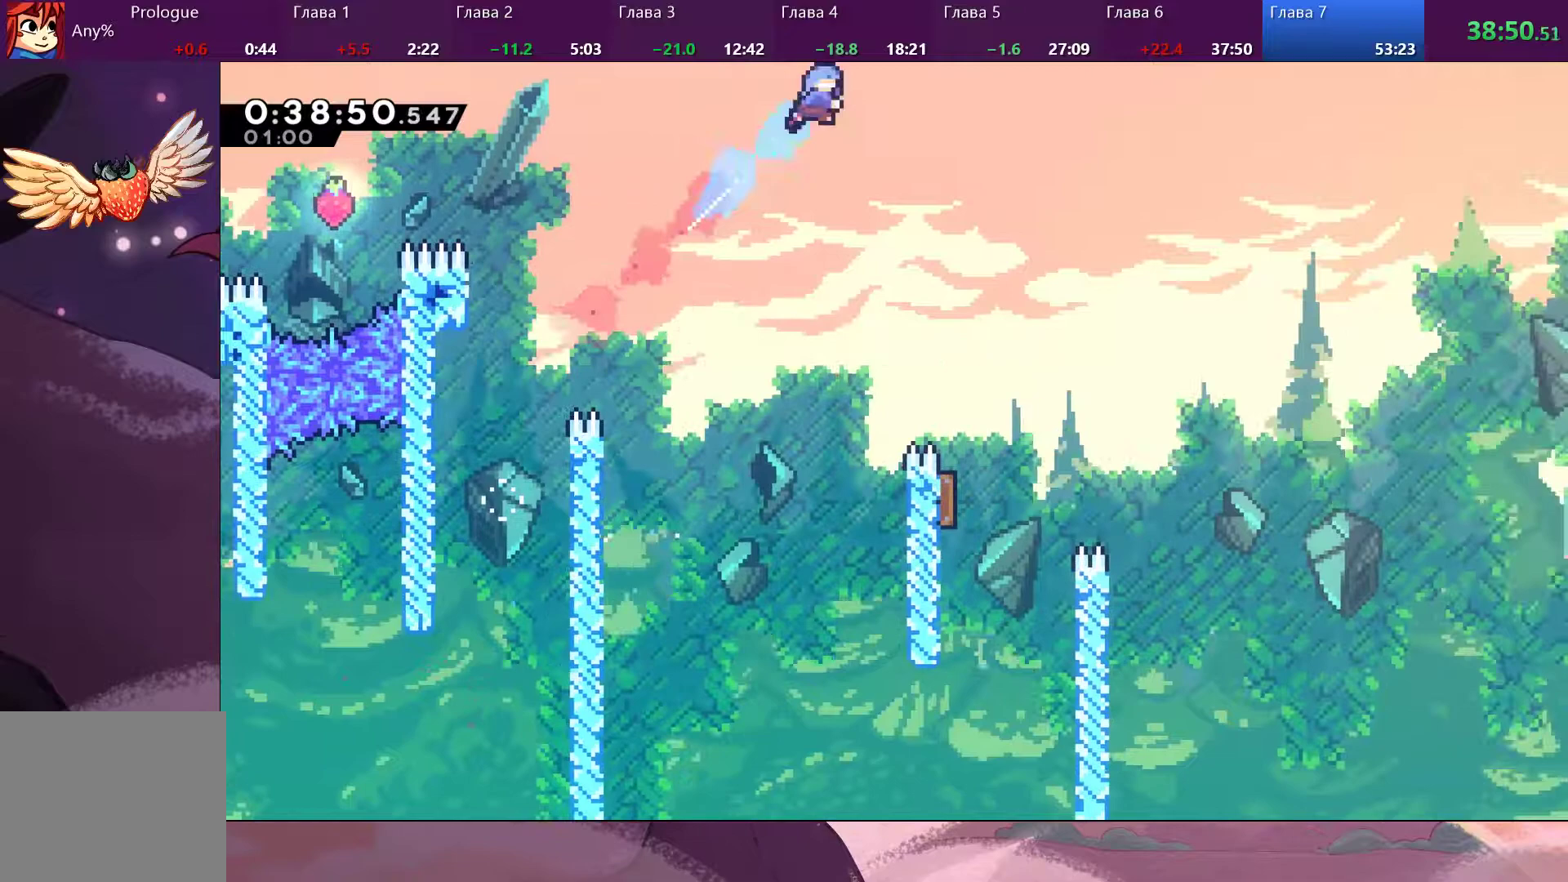
{"buttons": [], "left_stick": "up-right", "right_stick": "center", "events": []}
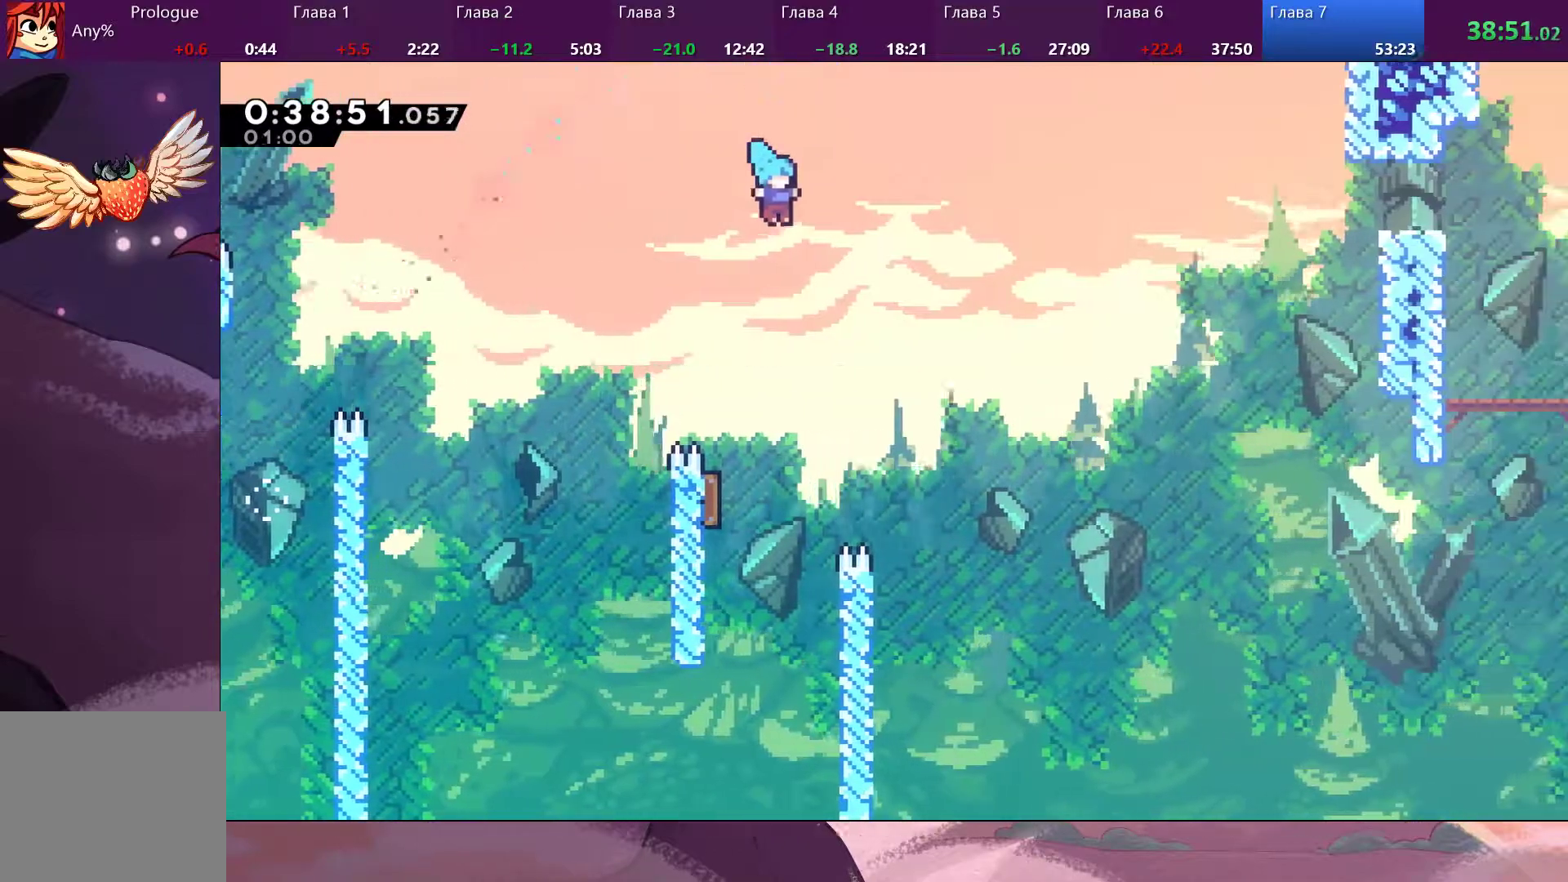
{"buttons": [], "left_stick": "center", "right_stick": "down-right", "events": [[67, "left_stick", "center"], [67, "right_stick", "down-right"]]}
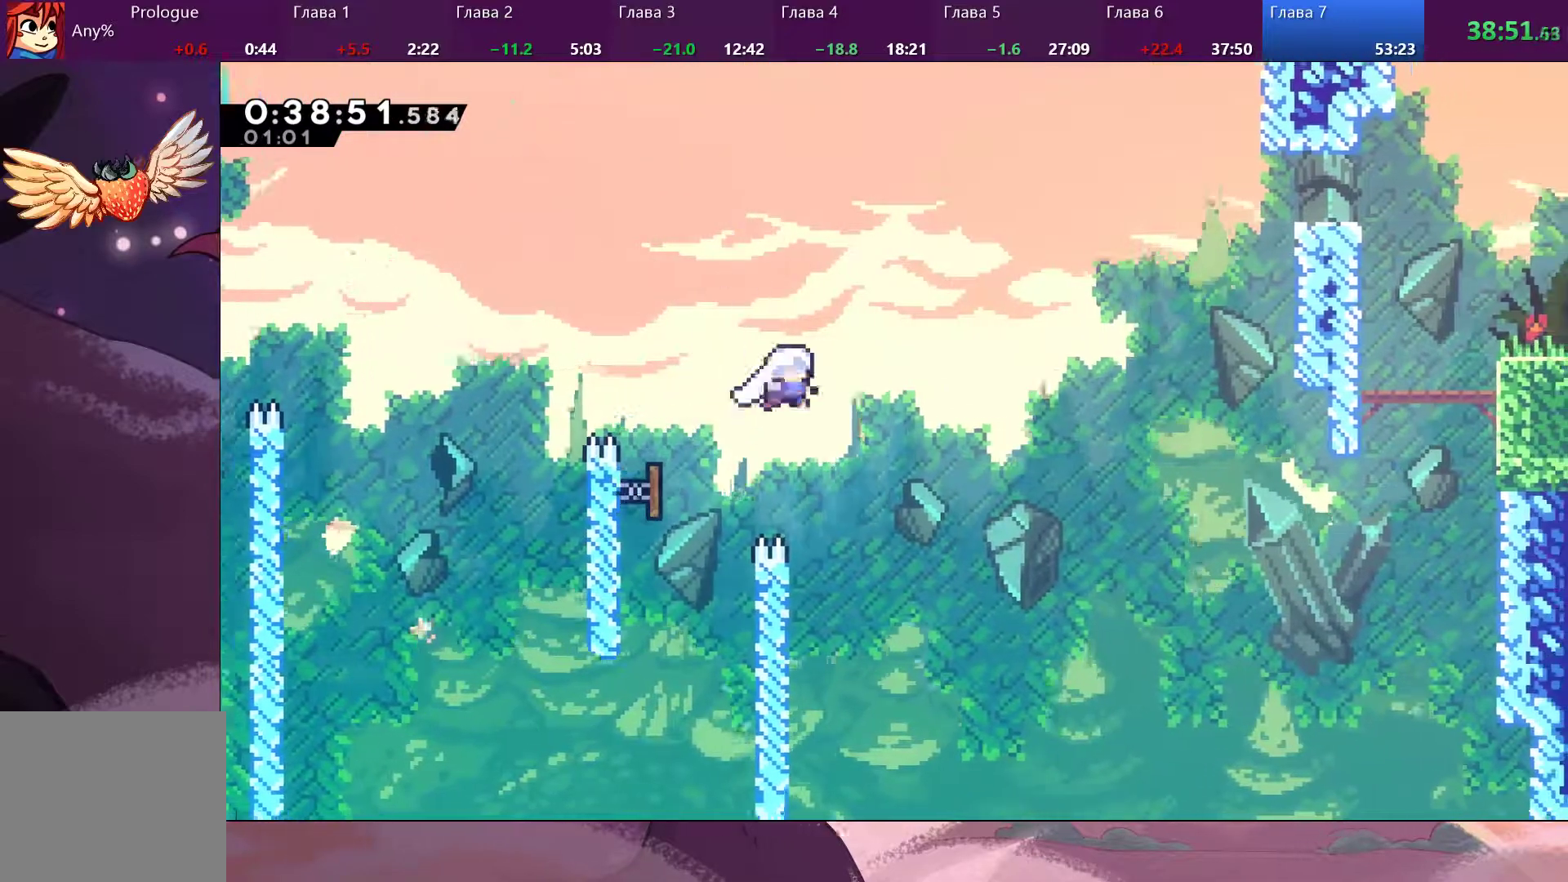
{"buttons": [], "left_stick": "right", "right_stick": "center", "events": [[100, "left_stick", "right"], [100, "right_stick", "center"]]}
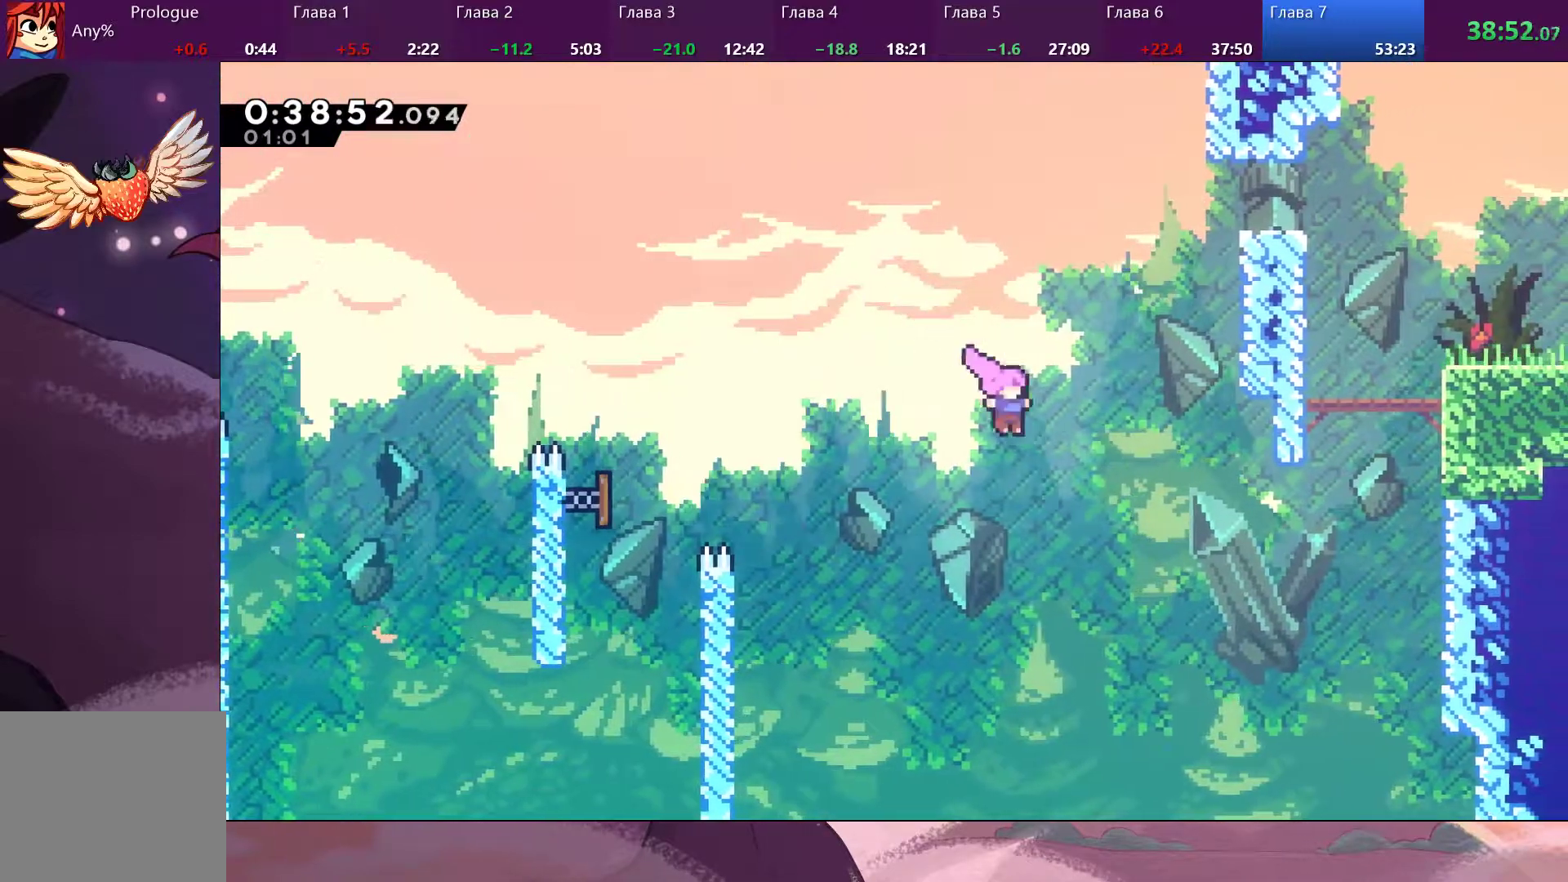
{"buttons": ["R2"], "left_stick": "up-right", "right_stick": "center", "events": [[67, "SQUARE", "down"], [133, "left_stick", "up-right"], [300, "SQUARE", "up"], [367, "R2", "down"]]}
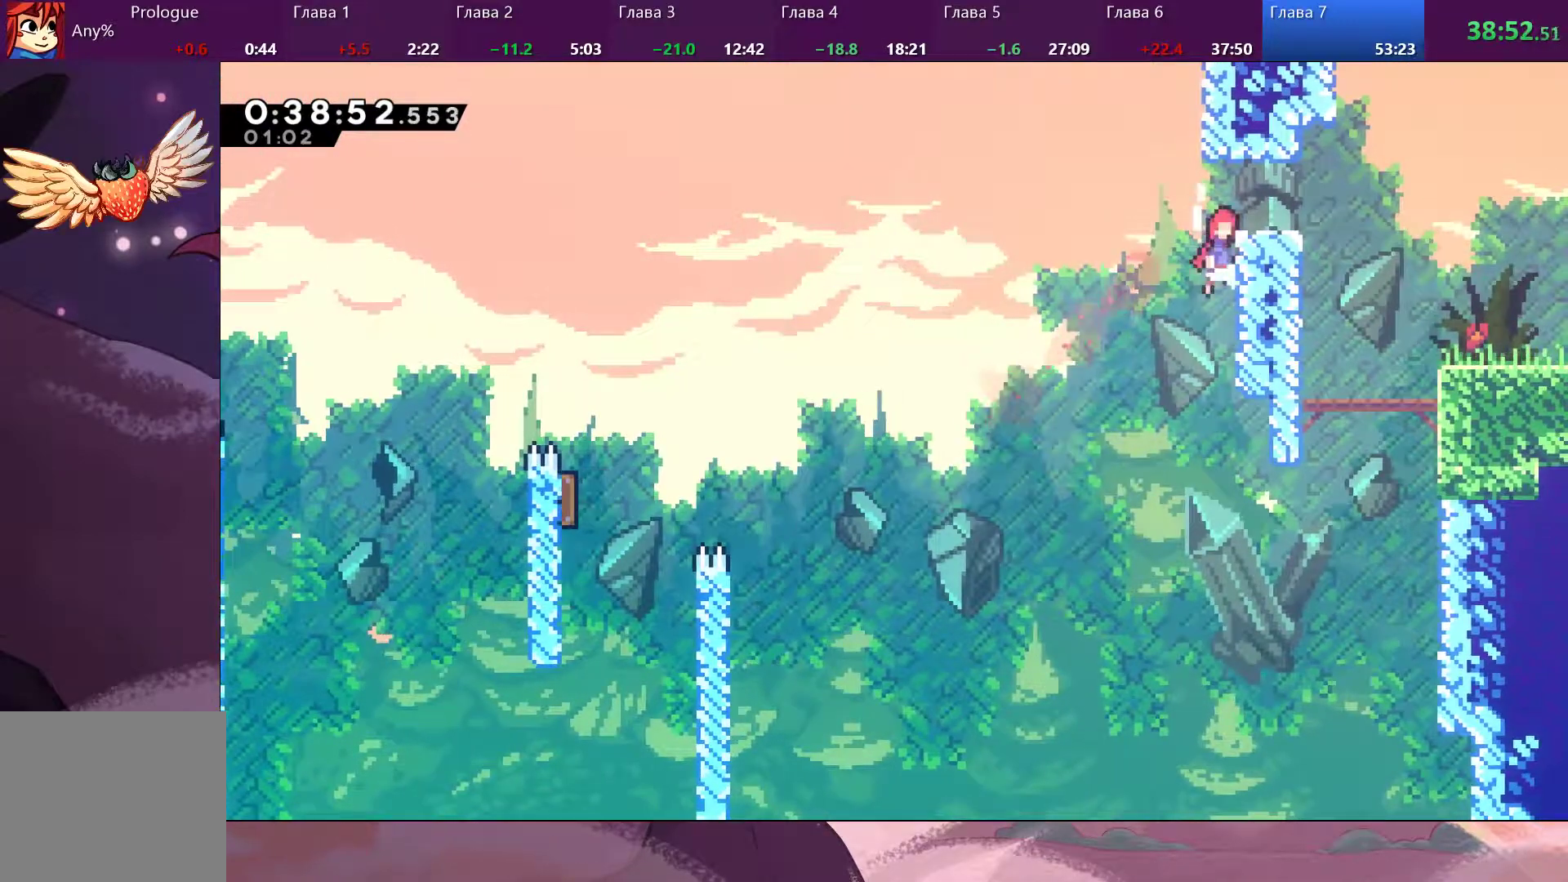
{"buttons": ["SQUARE"], "left_stick": "right", "right_stick": "center", "events": [[33, "CROSS", "down"], [200, "CROSS", "up"], [267, "left_stick", "right"], [300, "R2", "up"], [433, "SQUARE", "down"]]}
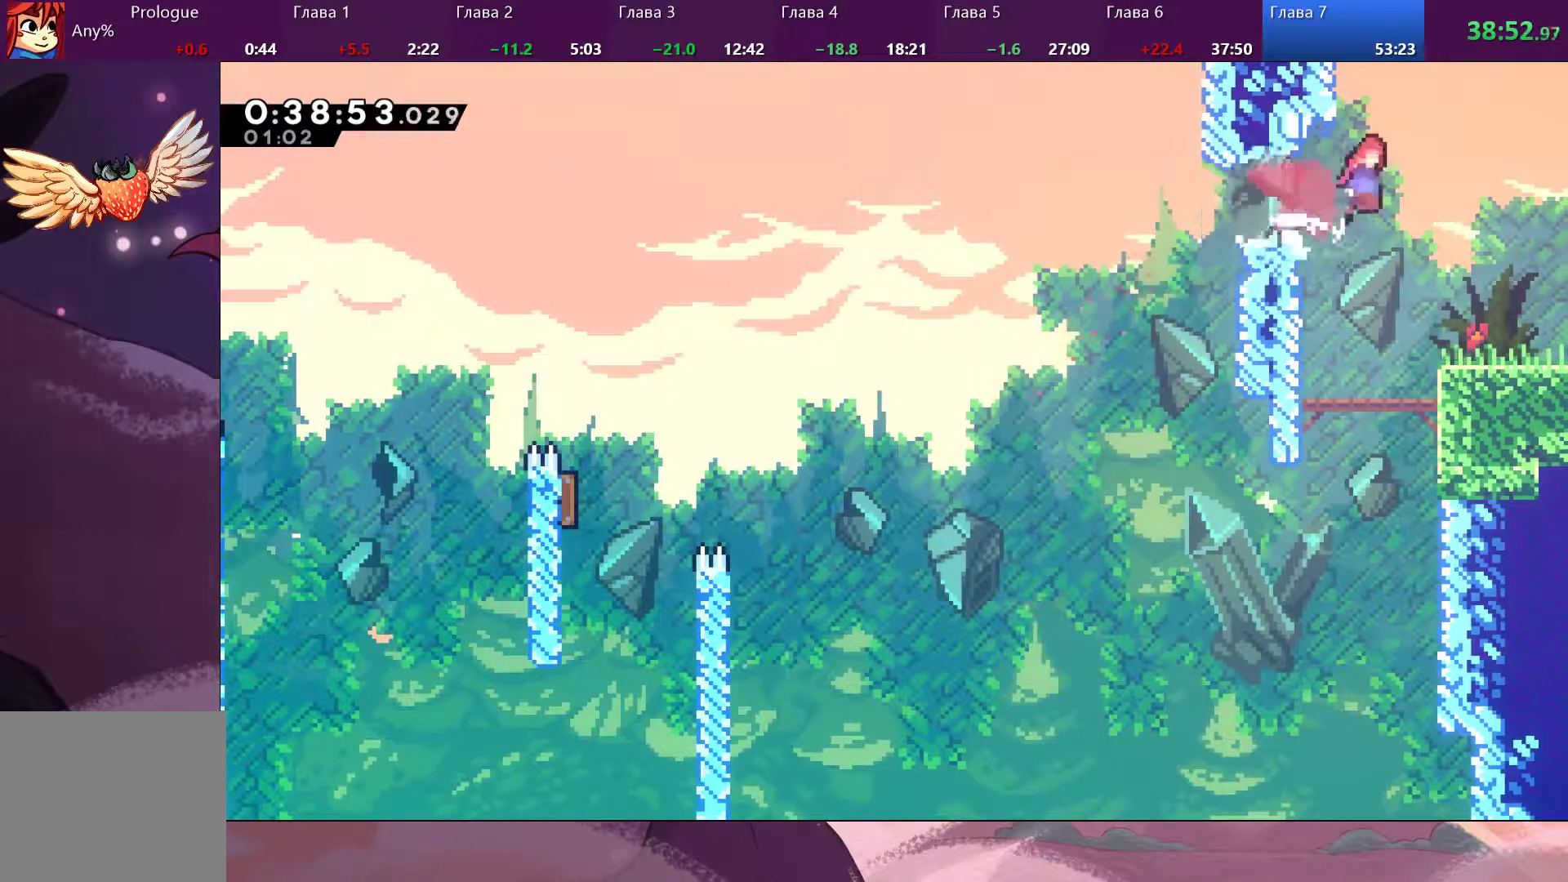
{"buttons": [], "left_stick": "center", "right_stick": "center", "events": [[33, "CROSS", "down"], [33, "SQUARE", "up"], [100, "CROSS", "up"], [333, "left_stick", "center"]]}
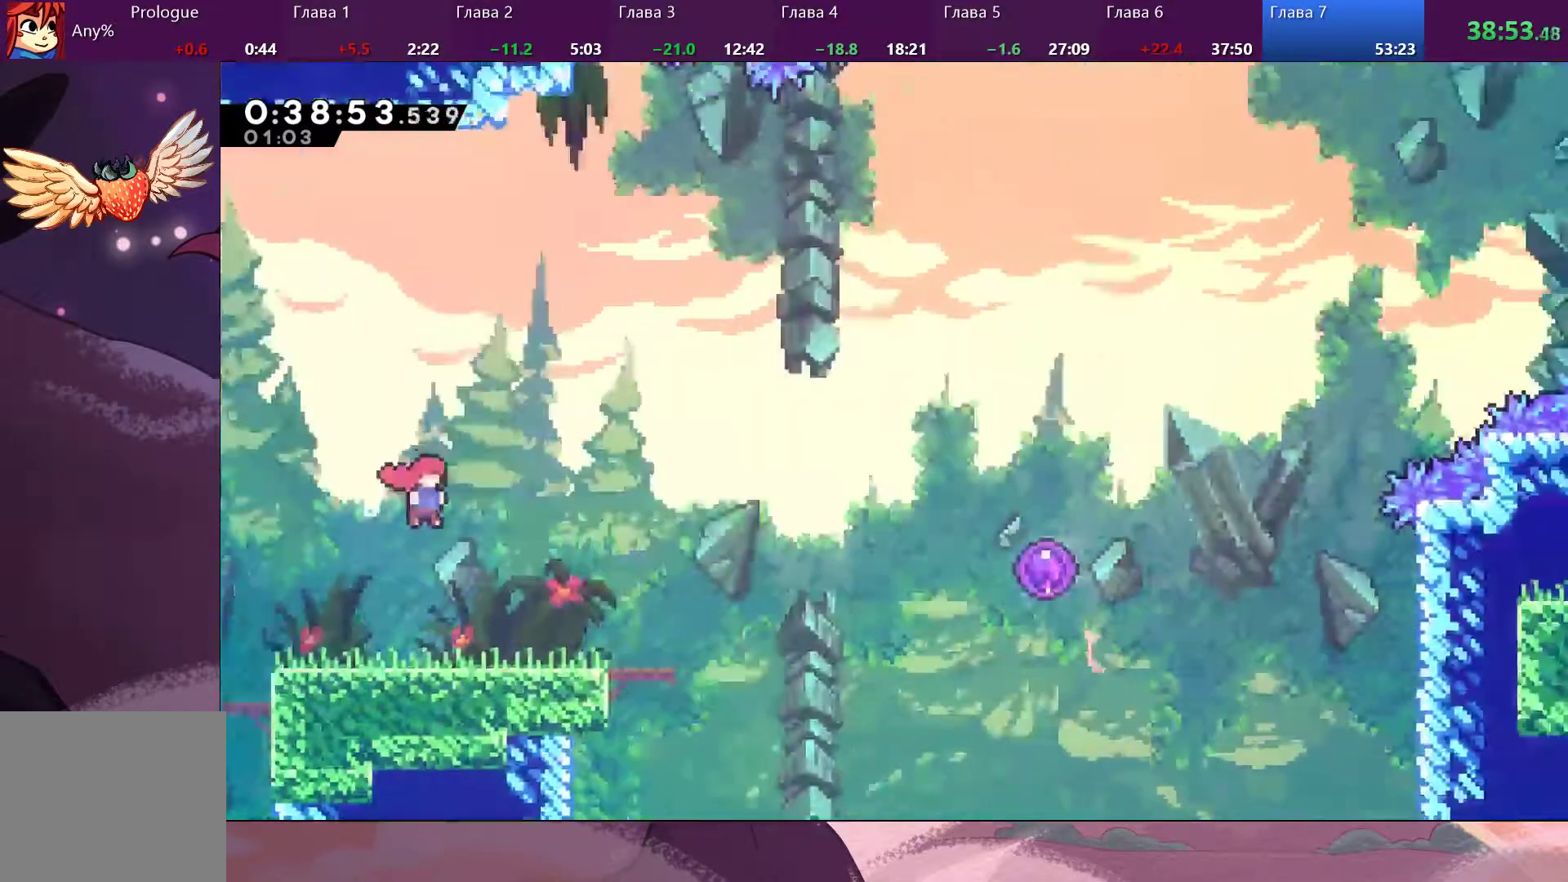
{"buttons": [], "left_stick": "center", "right_stick": "center", "events": []}
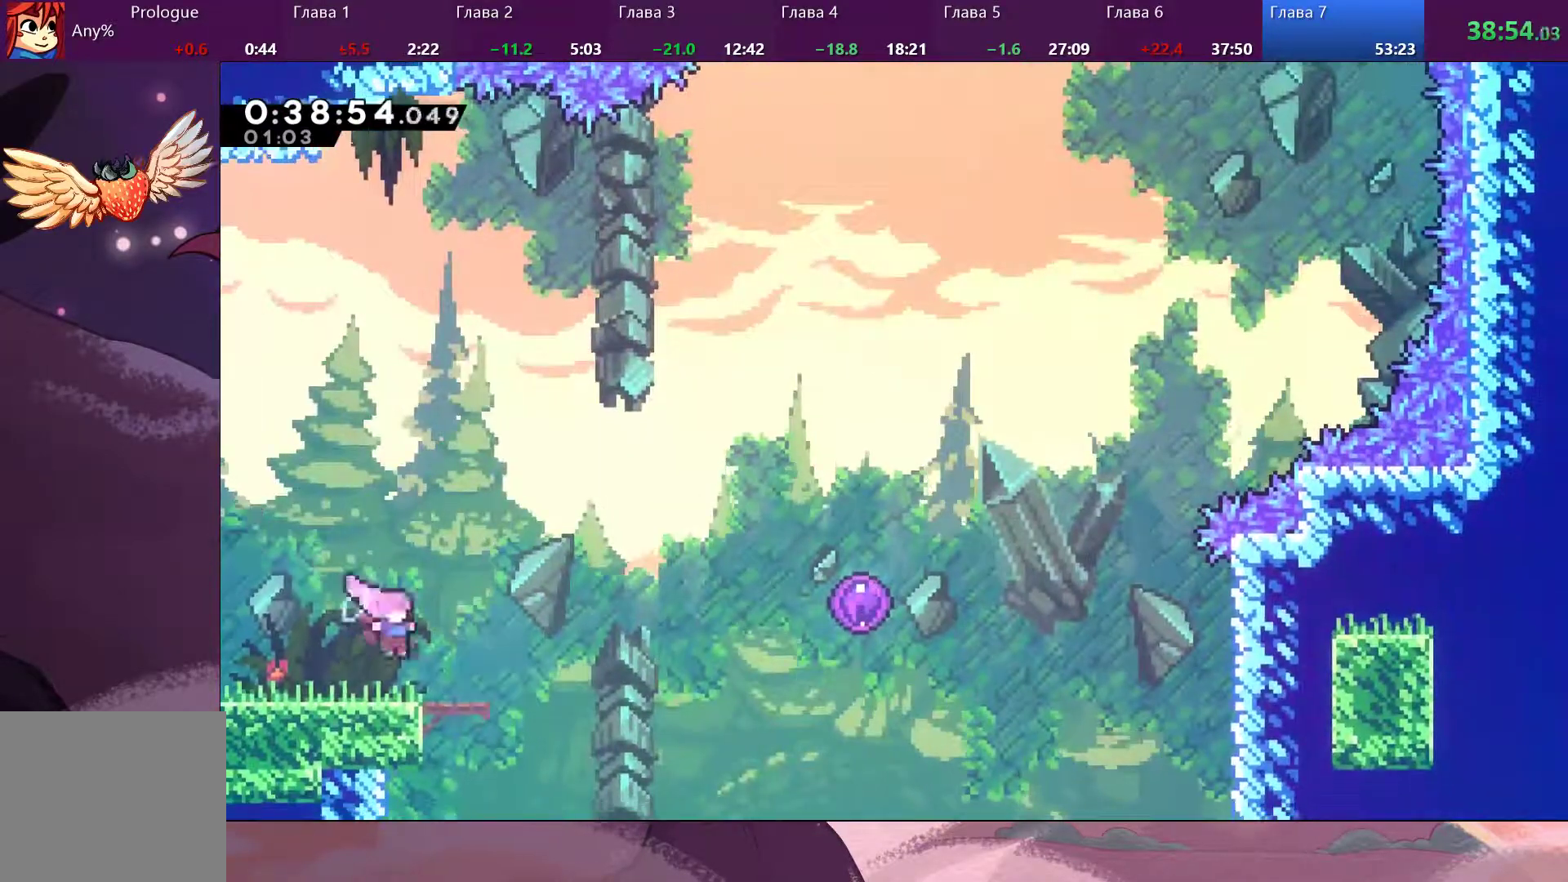
{"buttons": ["CROSS"], "left_stick": "right", "right_stick": "center", "events": [[133, "left_stick", "right"], [200, "SQUARE", "down"], [300, "SQUARE", "up"], [333, "CROSS", "down"]]}